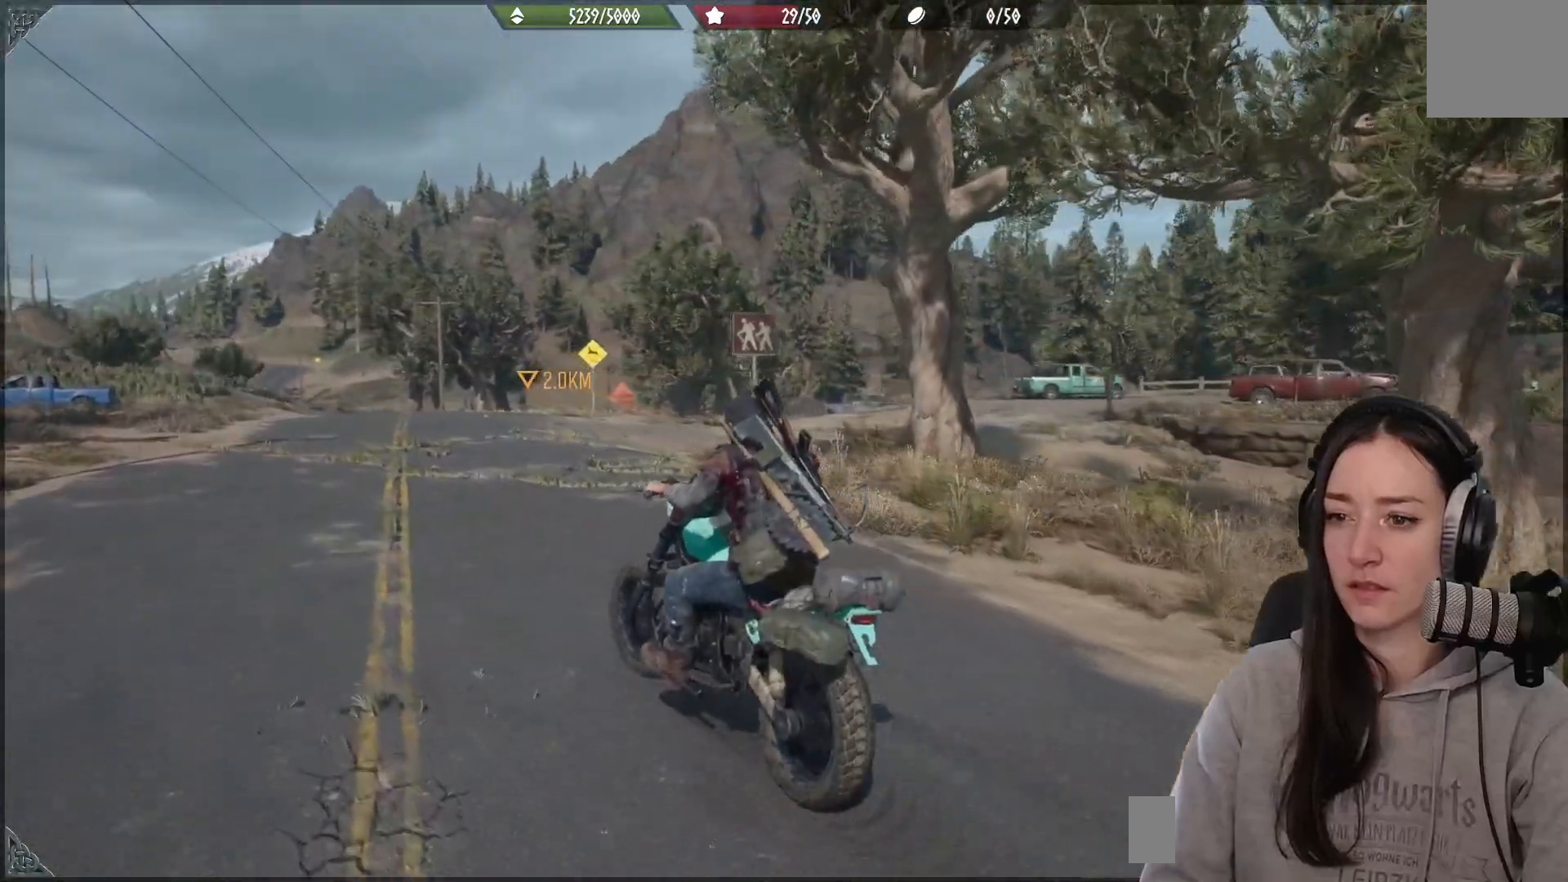
Gameplay with a controller (Xbox layout); each line is a JSON object with the inputs held at the frame after it (dt_ms = milliseconds from this image to that frame). "events" lists button and stick changes between this image and that frame as [ms after this image, input, new state], when the widget could be followed in between.
{"dt_ms": 500, "buttons": [], "left_stick": "center", "right_stick": "center", "events": [[50, "left_stick", "center"]]}
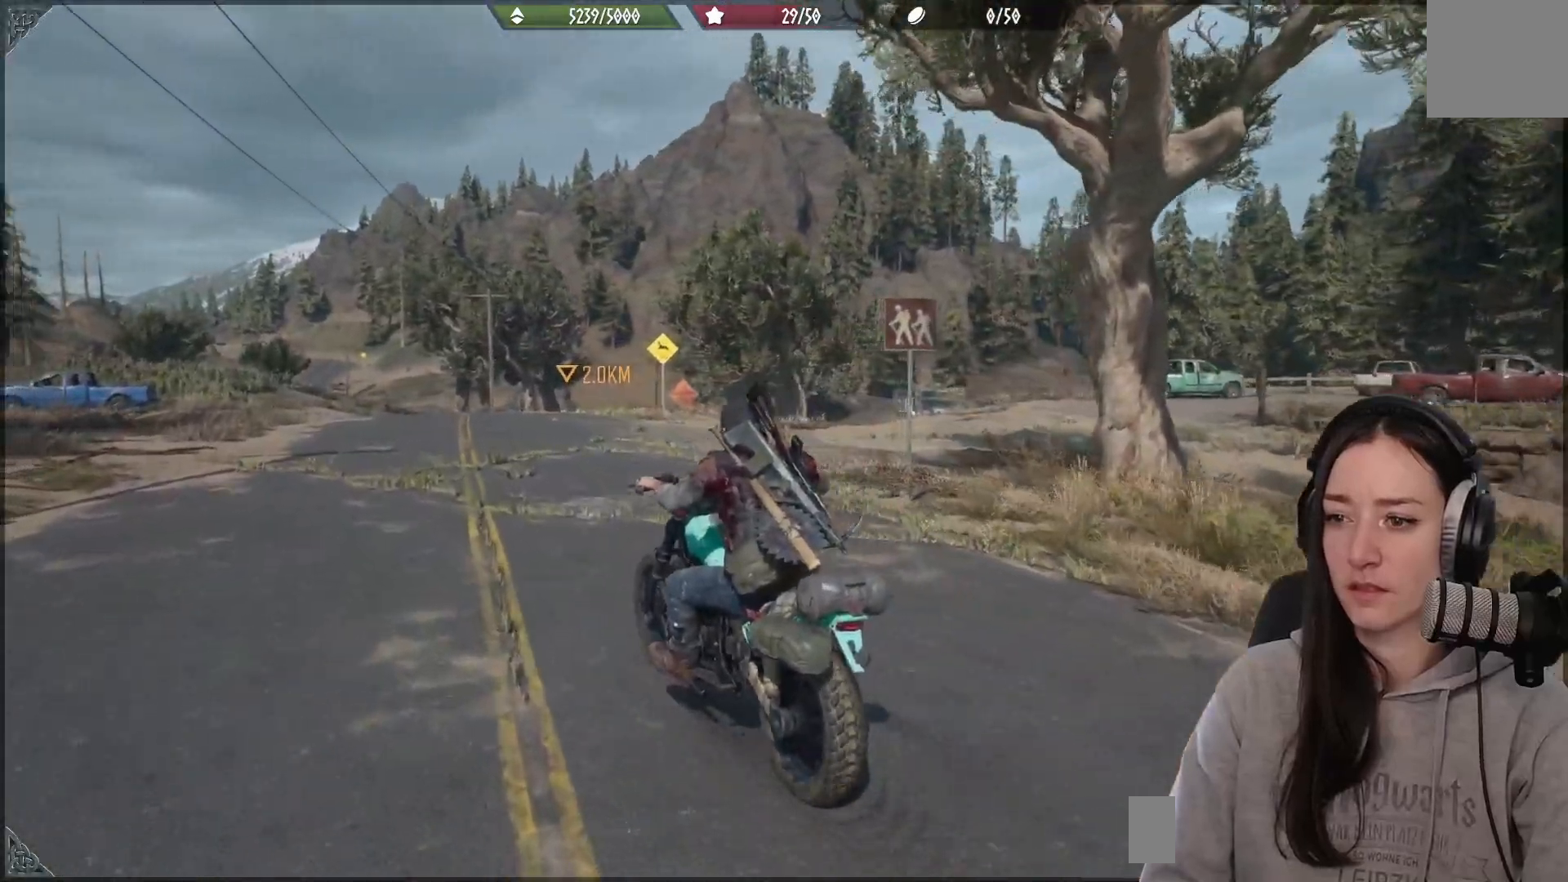
{"dt_ms": 500, "buttons": [], "left_stick": "center", "right_stick": "center", "events": [[100, "left_stick", "up-right"], [333, "left_stick", "center"]]}
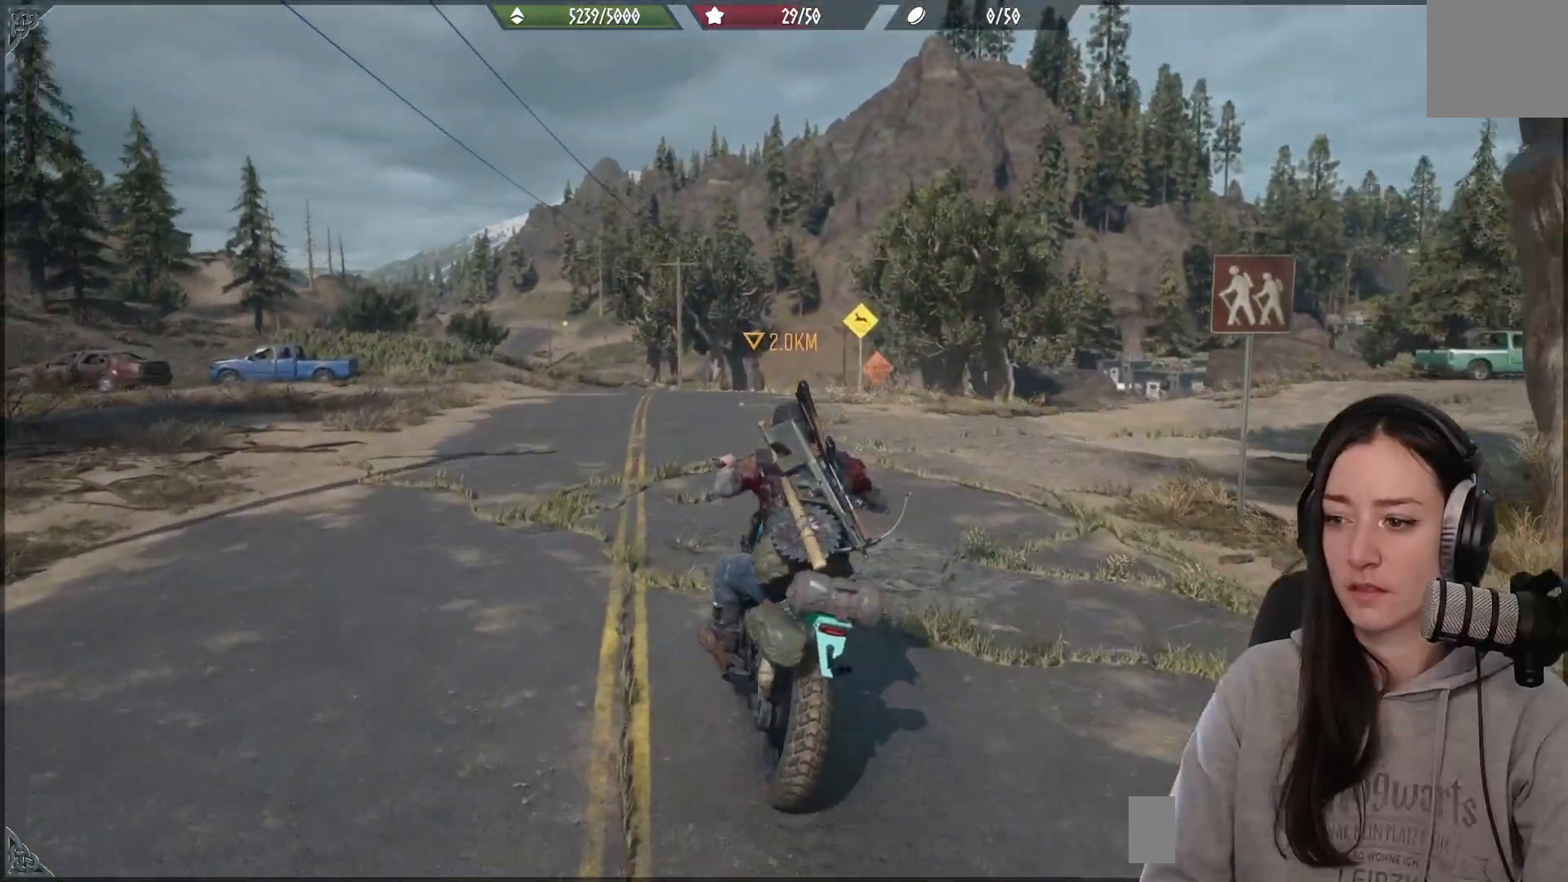
{"dt_ms": 500, "buttons": [], "left_stick": "center", "right_stick": "center", "events": []}
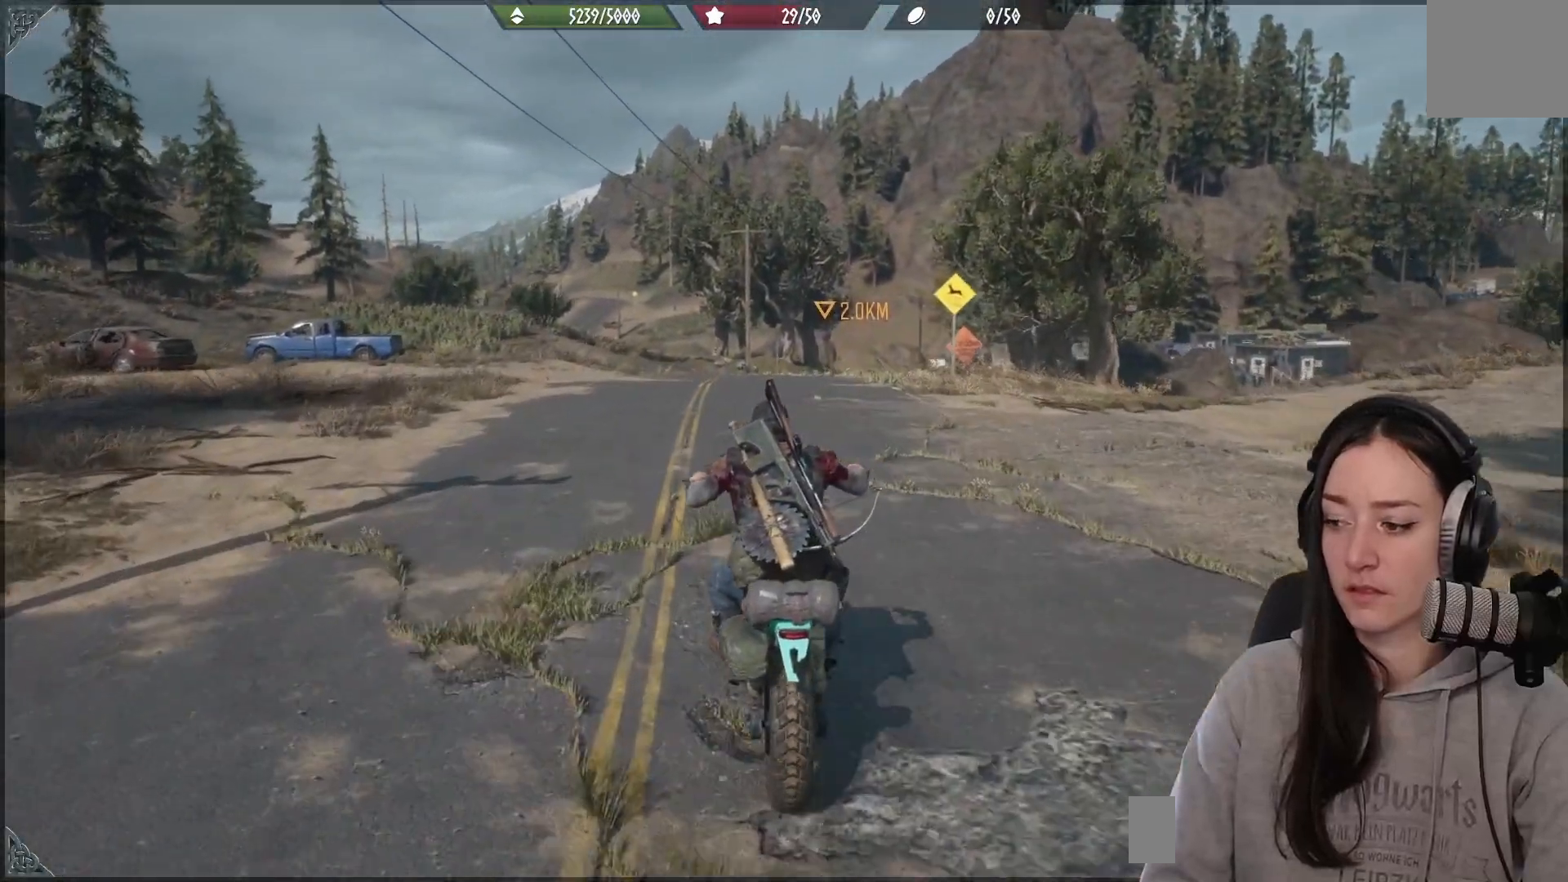
{"dt_ms": 500, "buttons": [], "left_stick": "center", "right_stick": "center", "events": []}
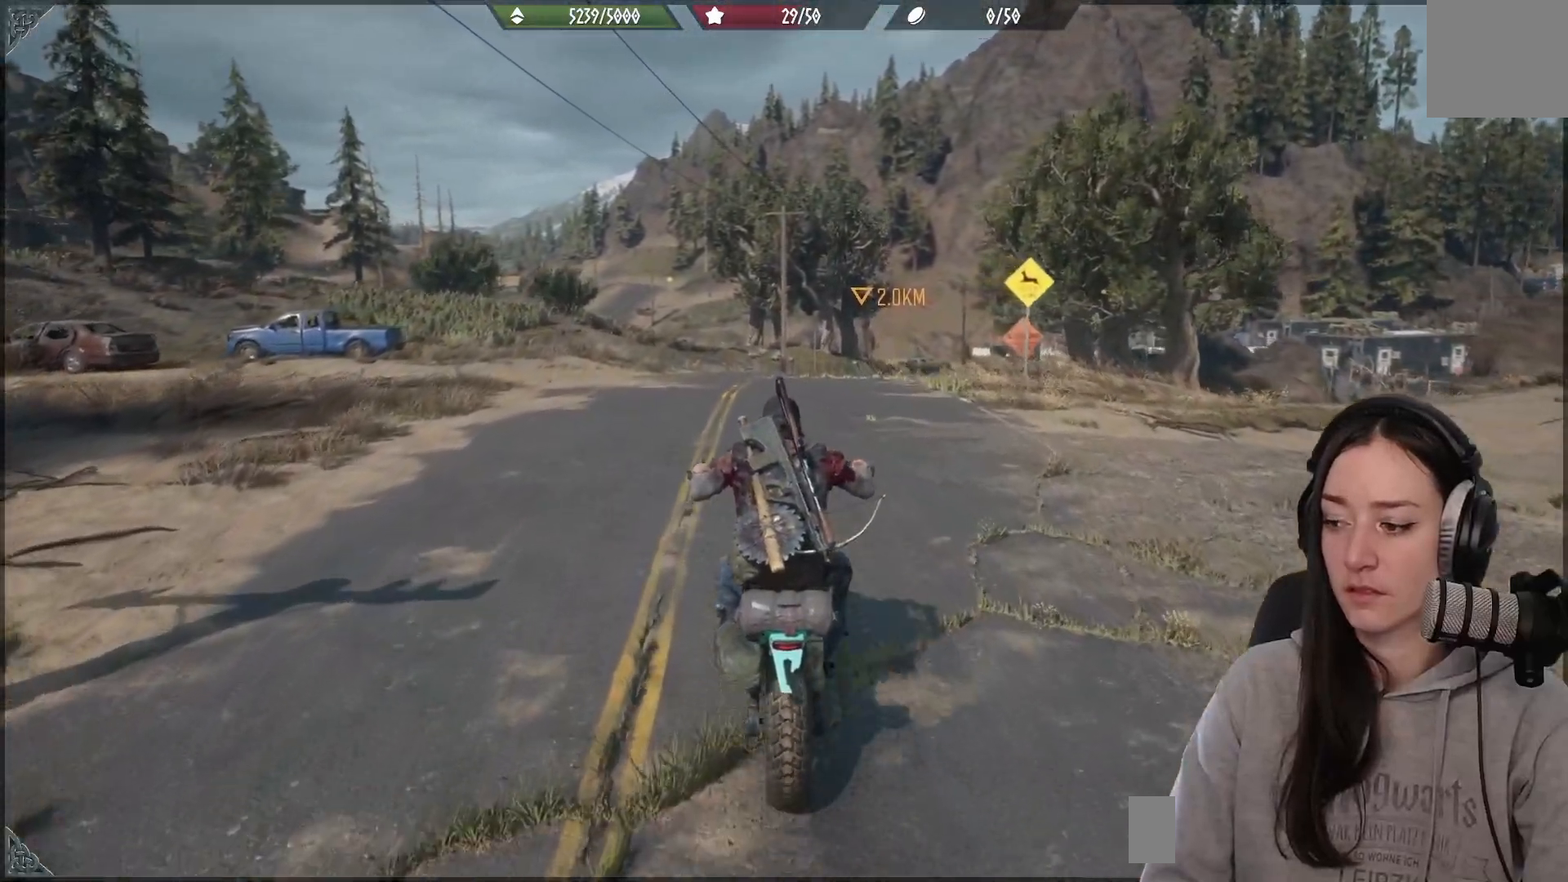
{"dt_ms": 500, "buttons": [], "left_stick": "center", "right_stick": "center"}
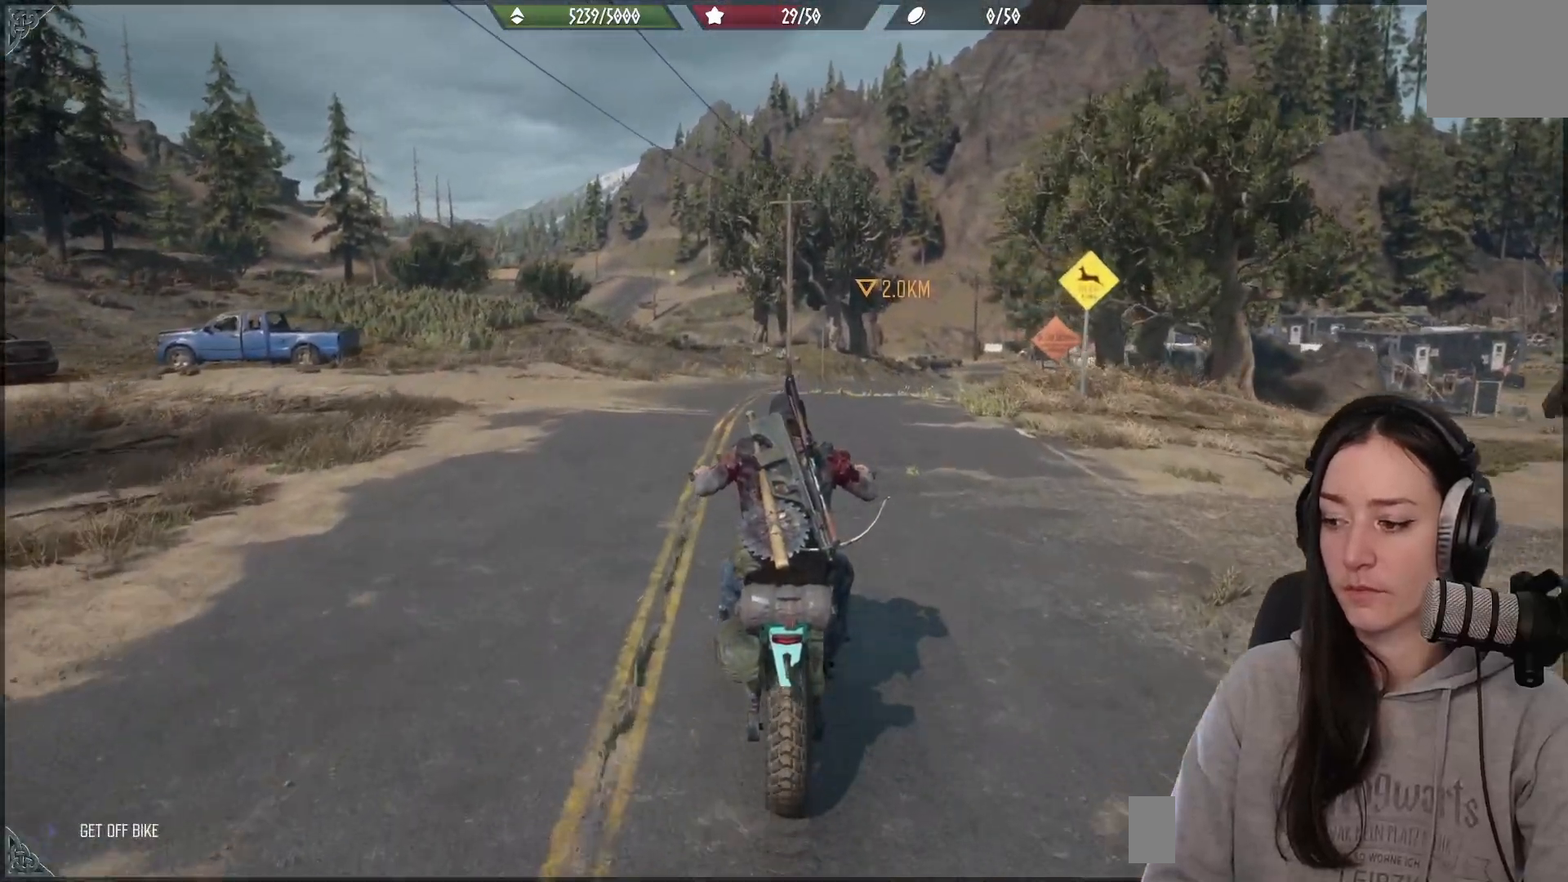
{"dt_ms": 1000, "buttons": [], "left_stick": "up", "right_stick": "center"}
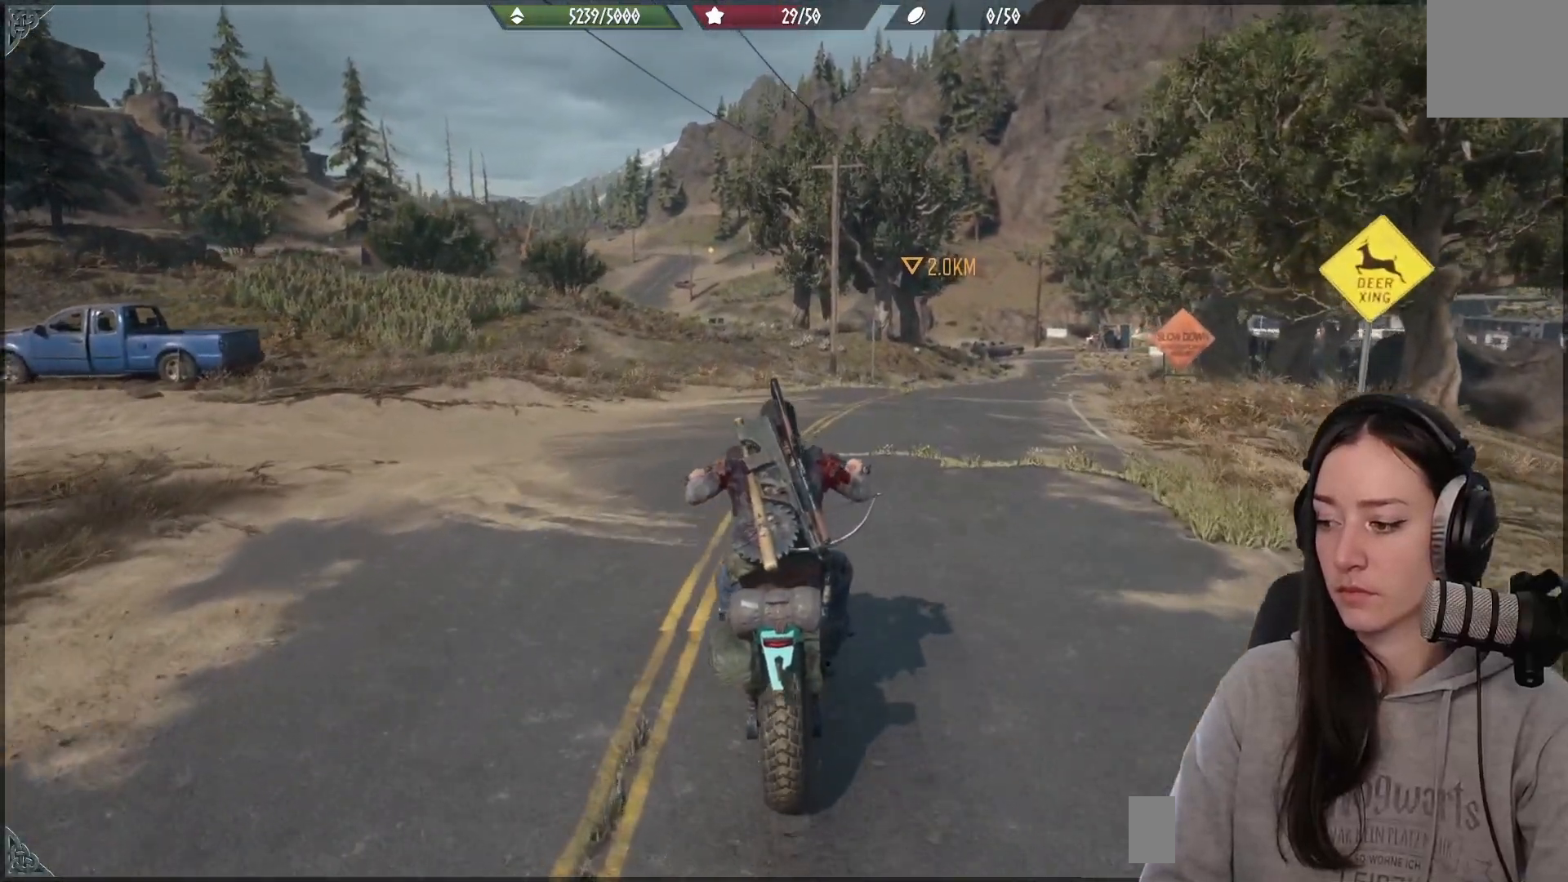
{"dt_ms": 500, "buttons": [], "left_stick": "center", "right_stick": "center", "events": [[50, "R2", "down"], [217, "R2", "up"], [233, "left_stick", "center"]]}
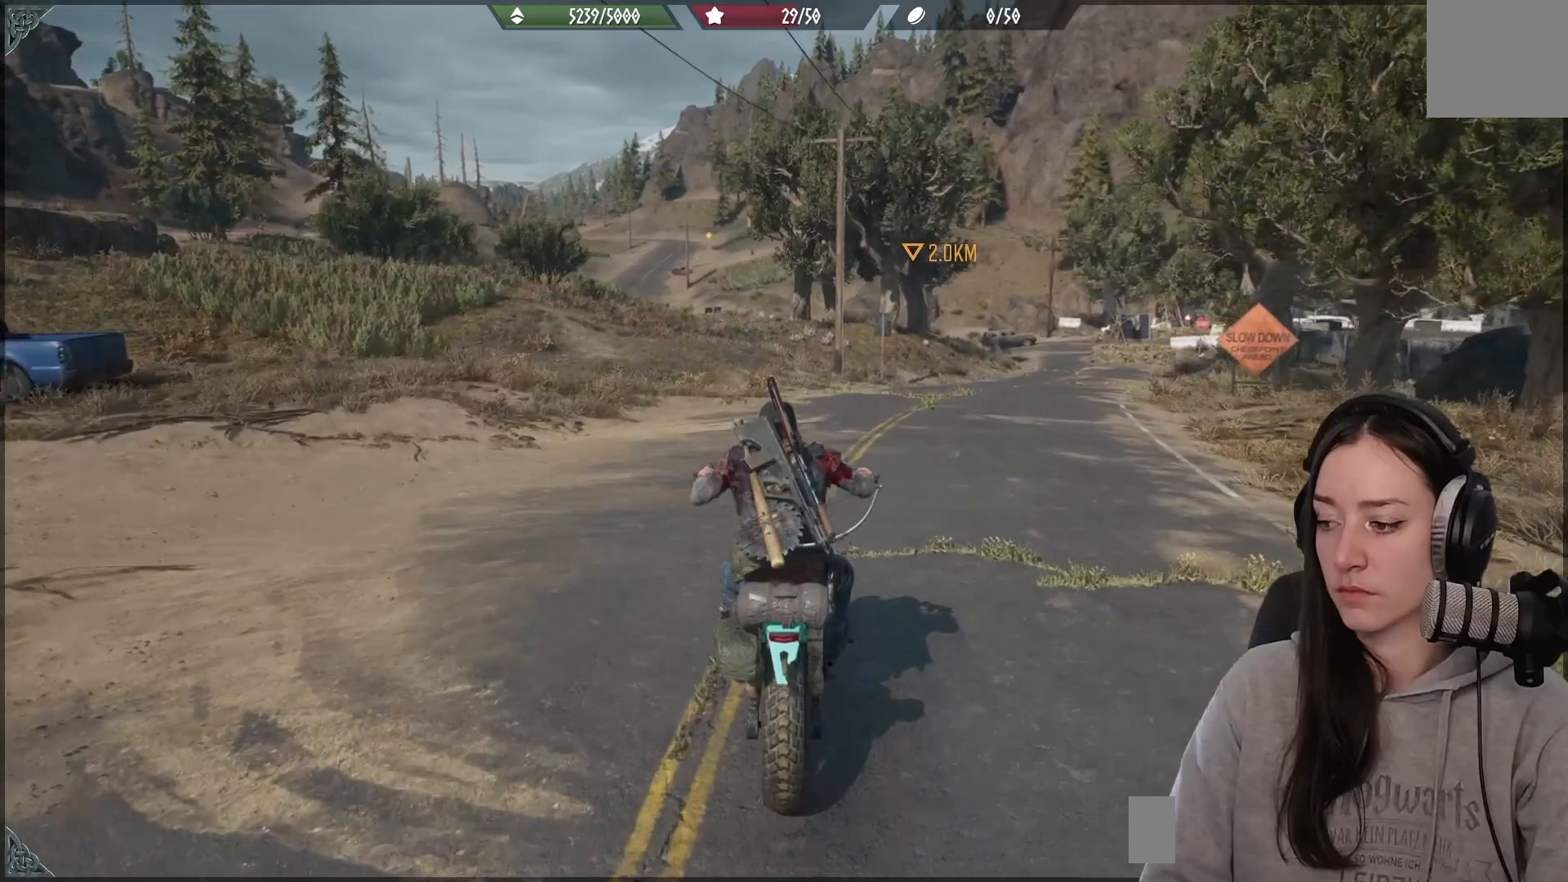
{"dt_ms": 500, "buttons": [], "left_stick": "center", "right_stick": "right", "events": [[233, "left_stick", "right"], [317, "left_stick", "up-right"], [483, "right_stick", "right"], [500, "left_stick", "center"]]}
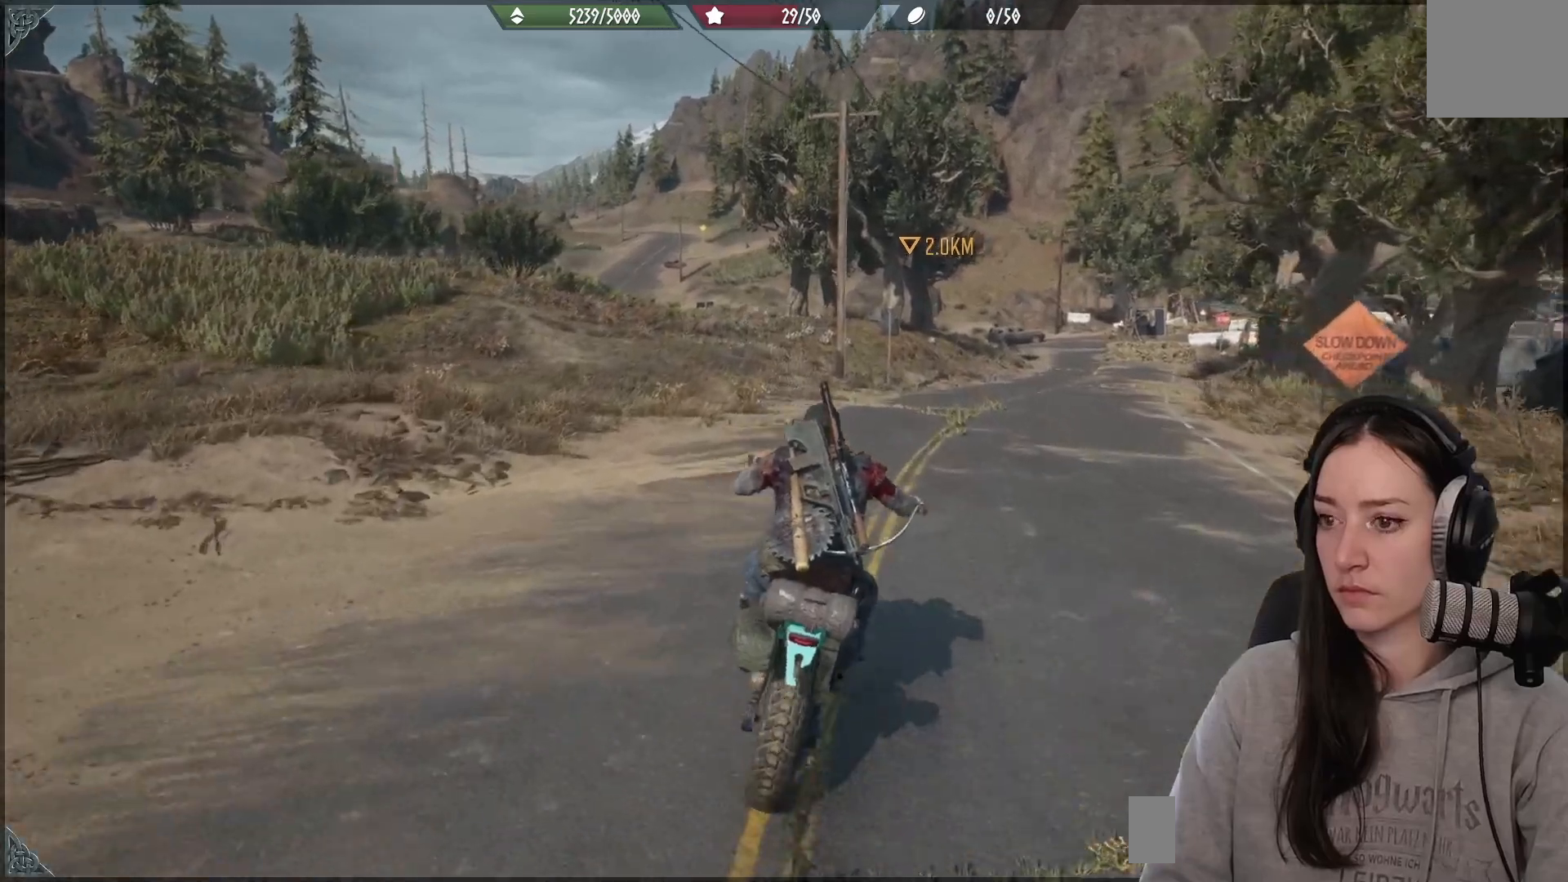
{"dt_ms": 500, "buttons": [], "left_stick": "center", "right_stick": "center", "events": [[17, "right_stick", "up-right"], [150, "left_stick", "right"], [183, "right_stick", "right"], [300, "left_stick", "center"], [300, "right_stick", "center"]]}
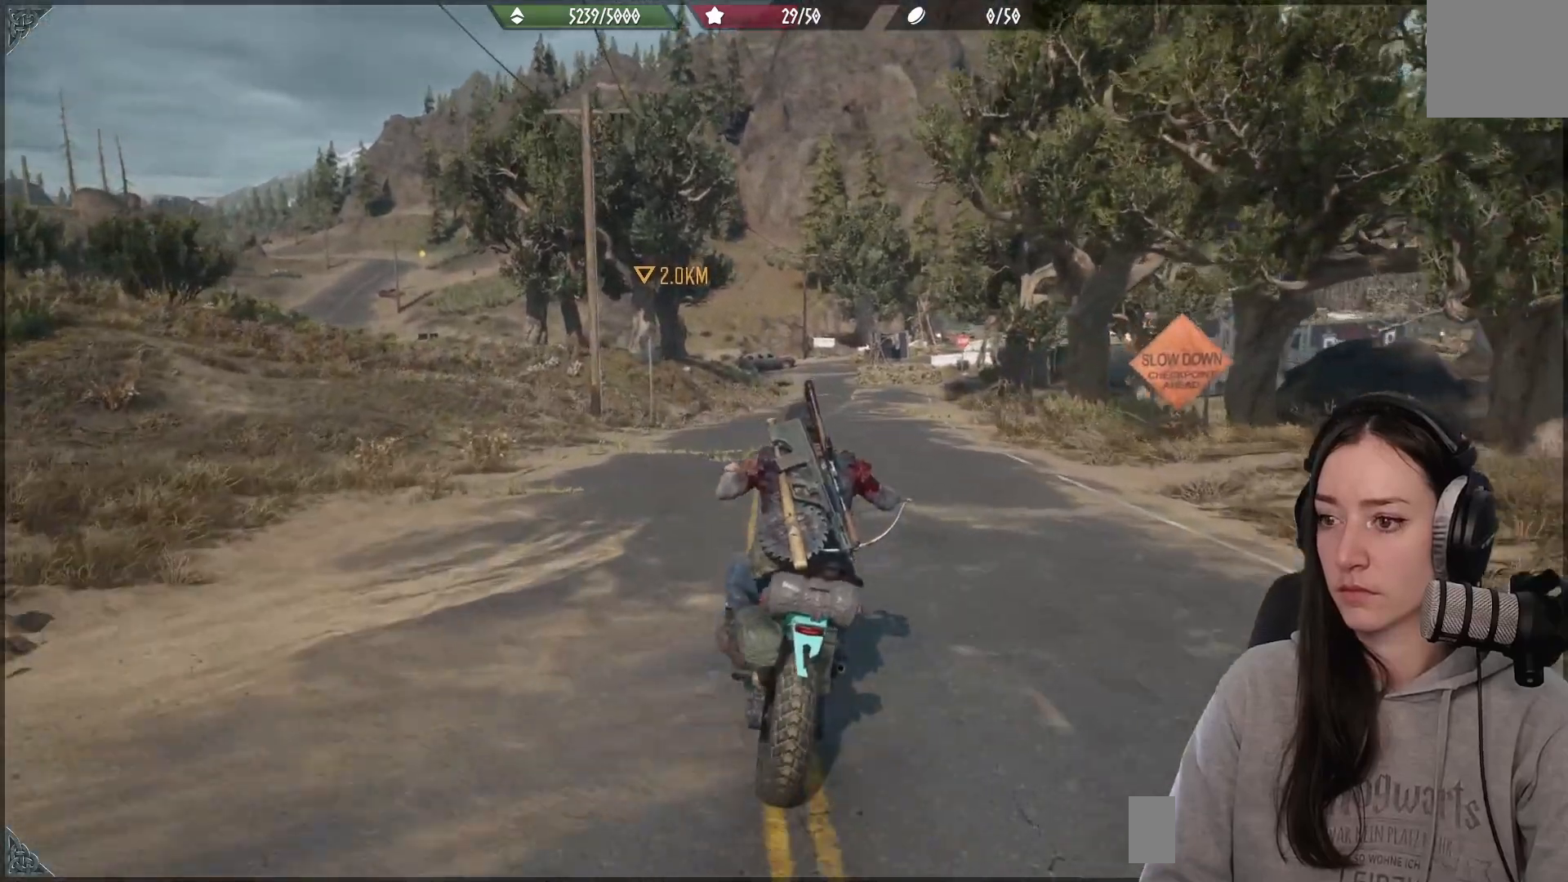
{"dt_ms": 500, "buttons": [], "left_stick": "center", "right_stick": "center", "events": []}
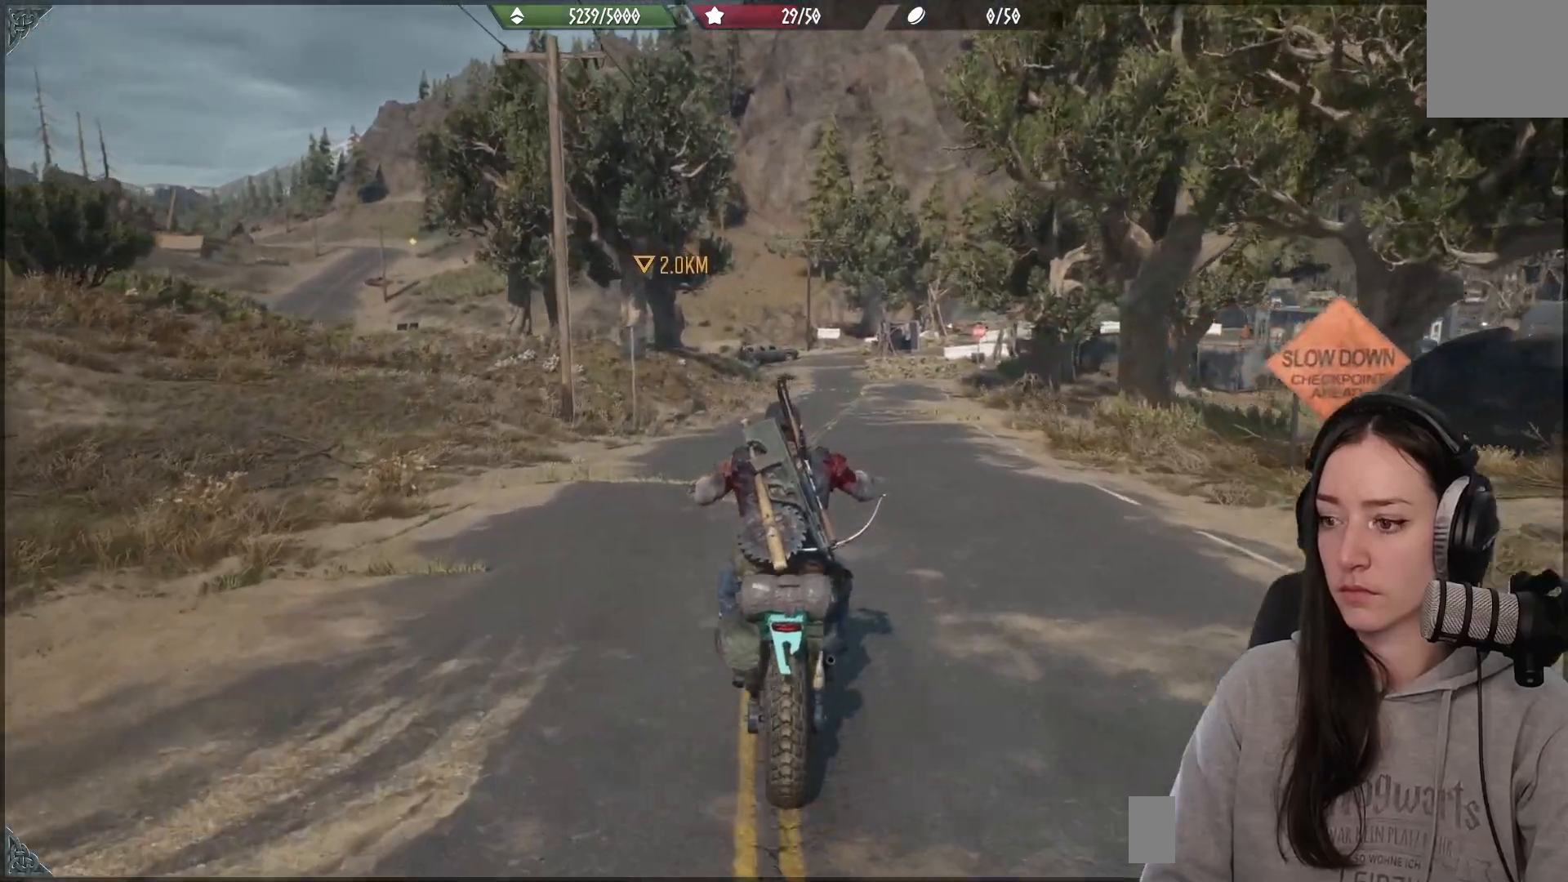
{"dt_ms": 500, "buttons": [], "left_stick": "right", "right_stick": "center", "events": [[500, "left_stick", "right"]]}
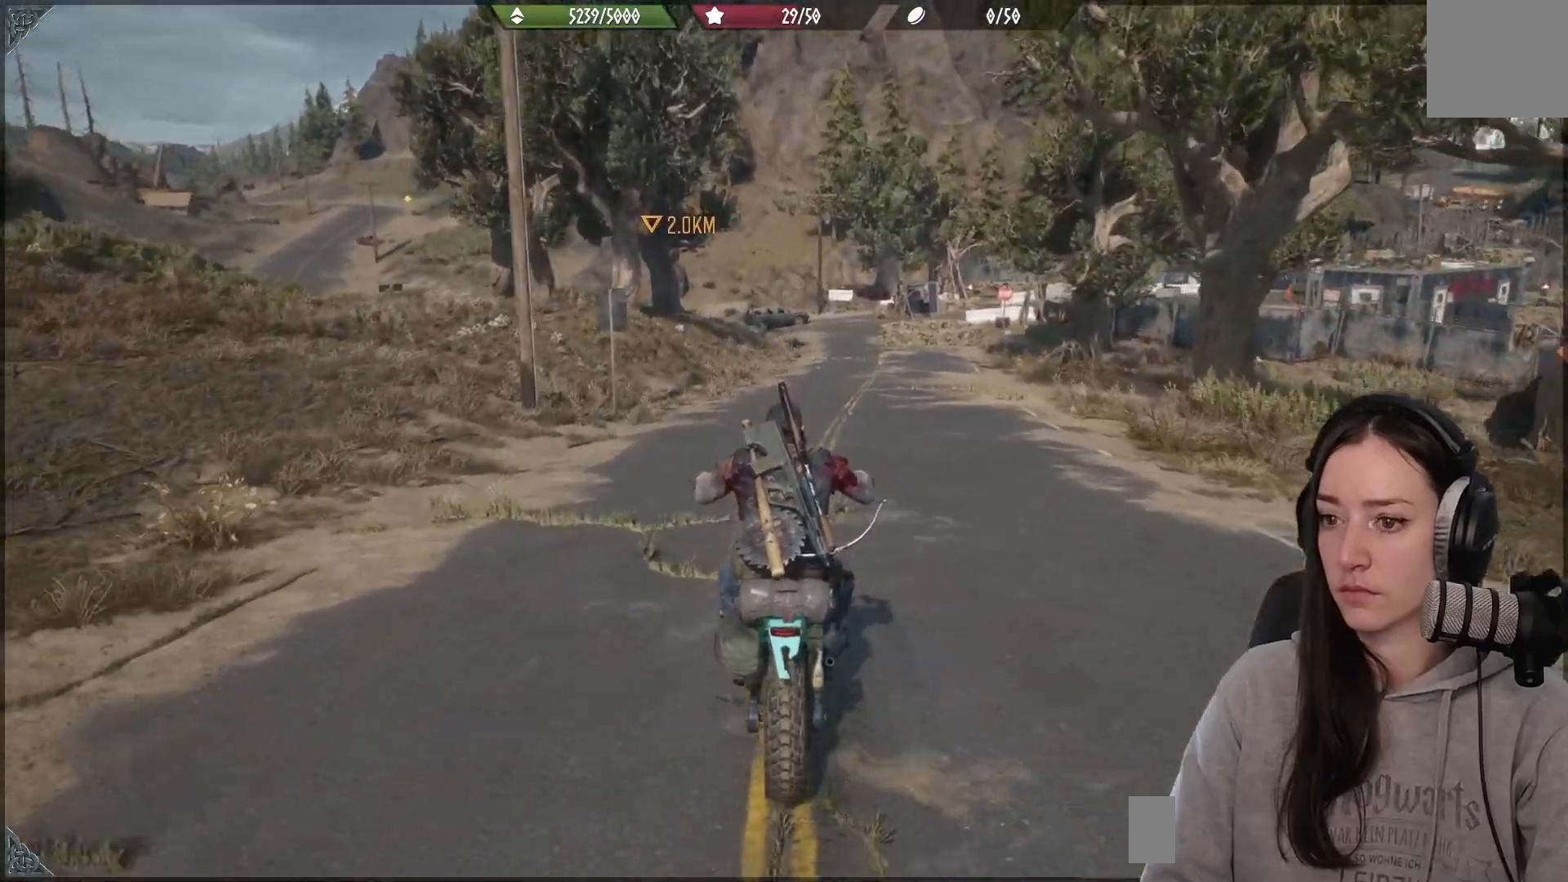
{"dt_ms": 500, "buttons": [], "left_stick": "center", "right_stick": "center", "events": [[150, "left_stick", "up-right"], [483, "left_stick", "center"]]}
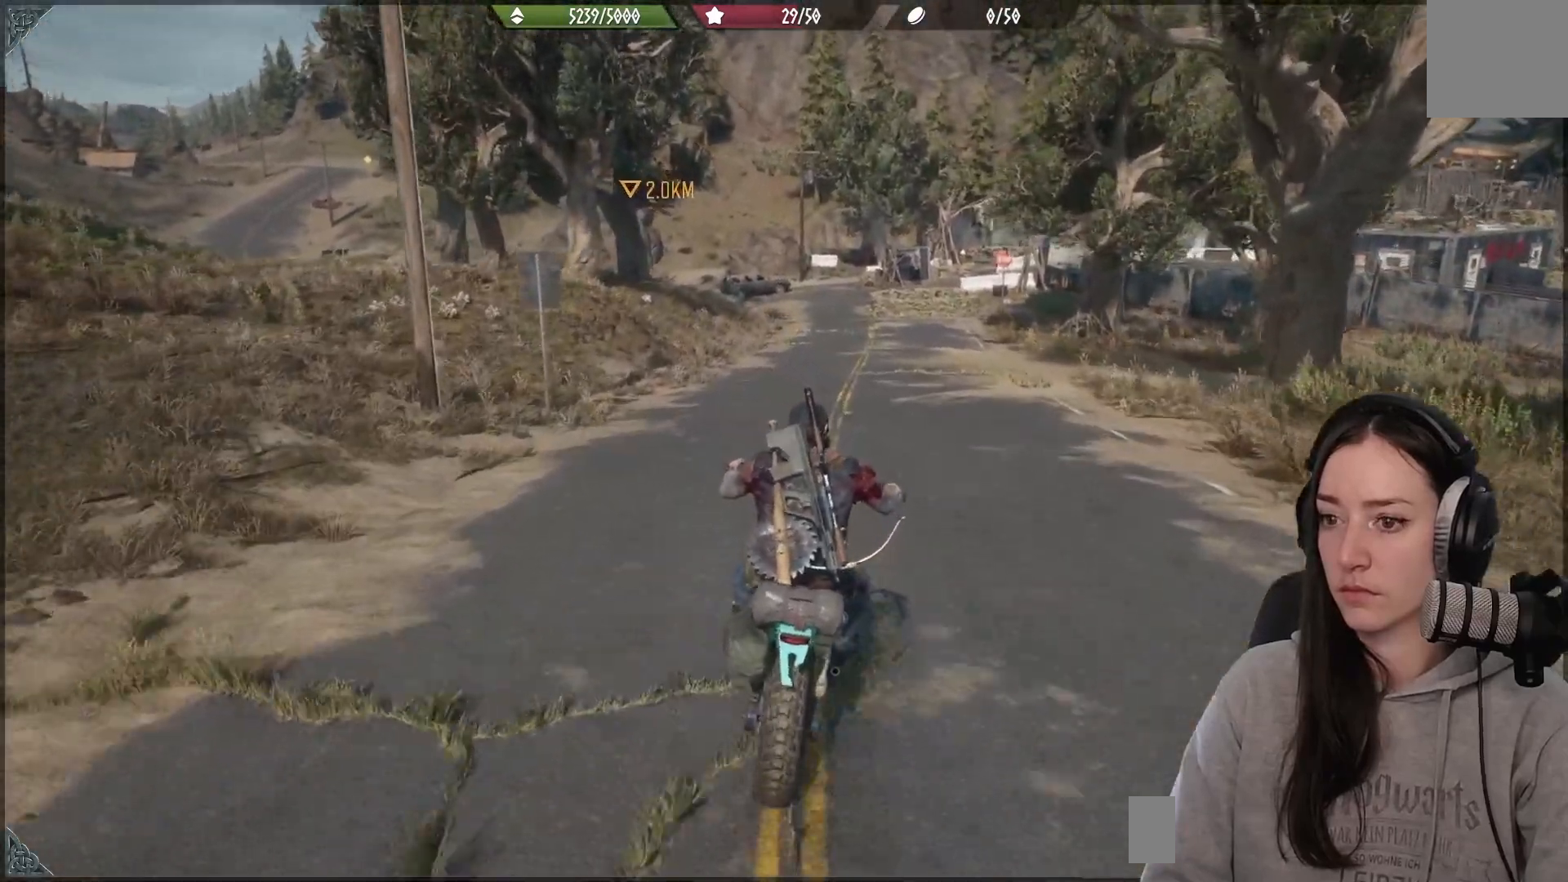
{"dt_ms": 500, "buttons": [], "left_stick": "center", "right_stick": "up", "events": [[467, "right_stick", "up"]]}
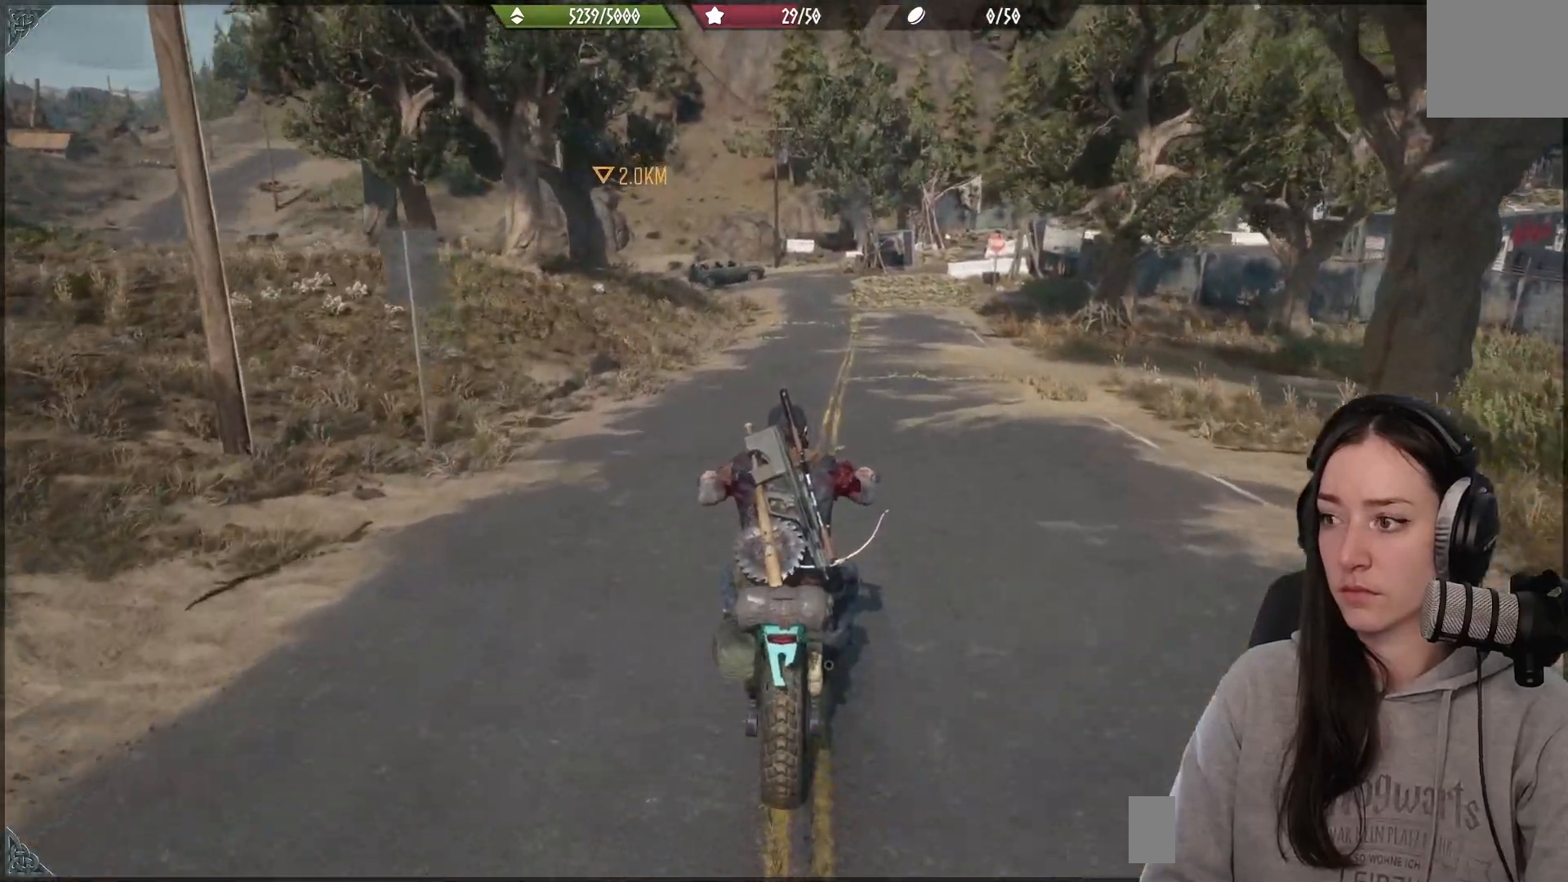
{"dt_ms": 500, "buttons": [], "left_stick": "center", "right_stick": "center", "events": [[67, "right_stick", "center"], [217, "left_stick", "up-right"], [383, "left_stick", "center"]]}
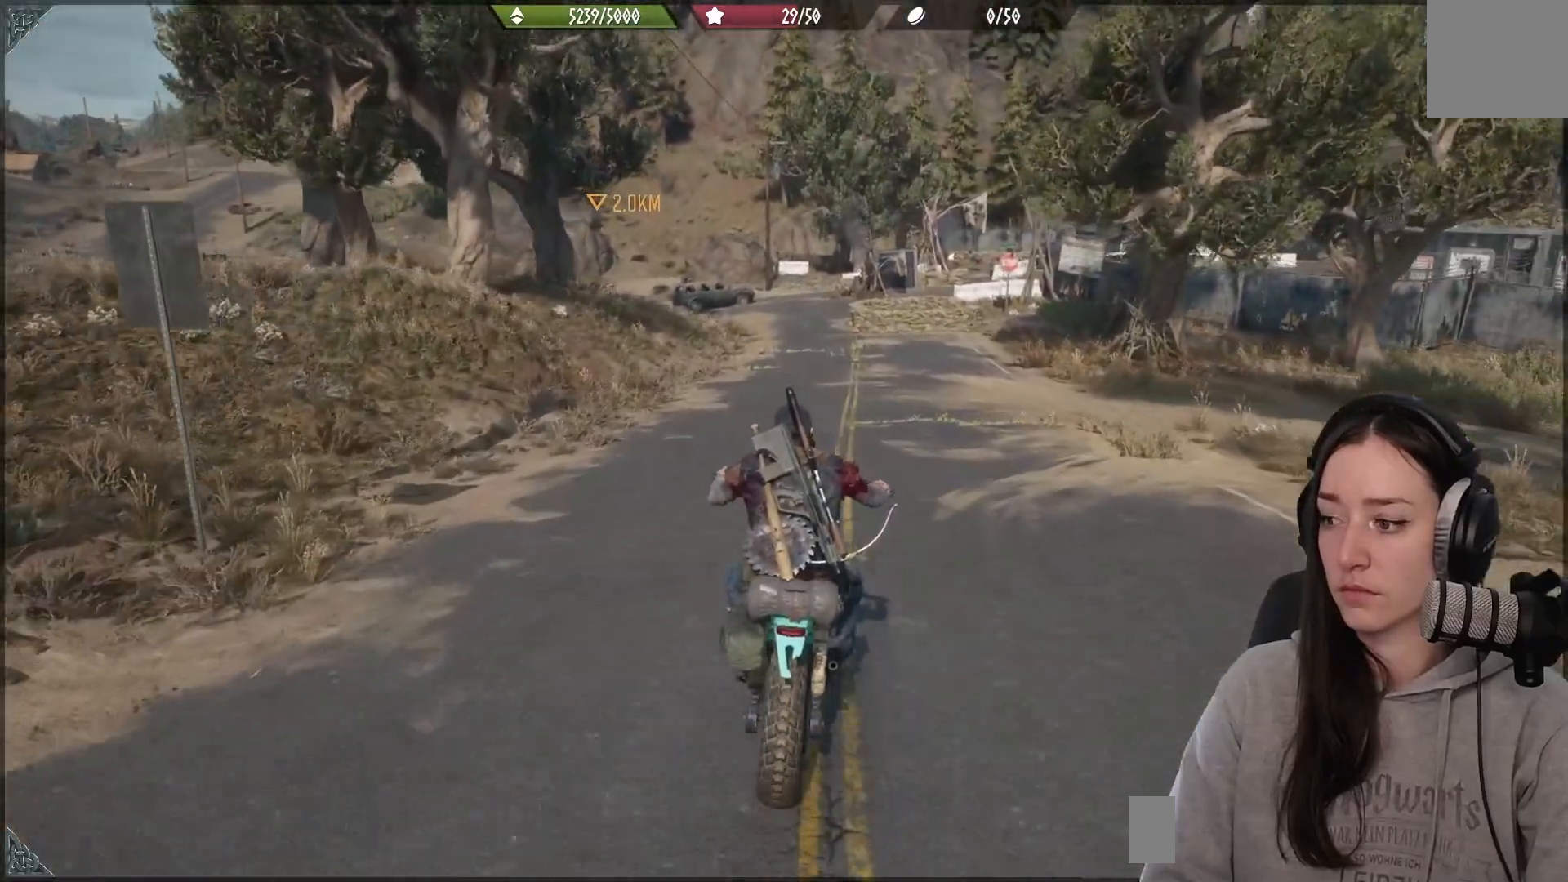
{"dt_ms": 500, "buttons": [], "left_stick": "center", "right_stick": "up", "events": [[133, "right_stick", "up"]]}
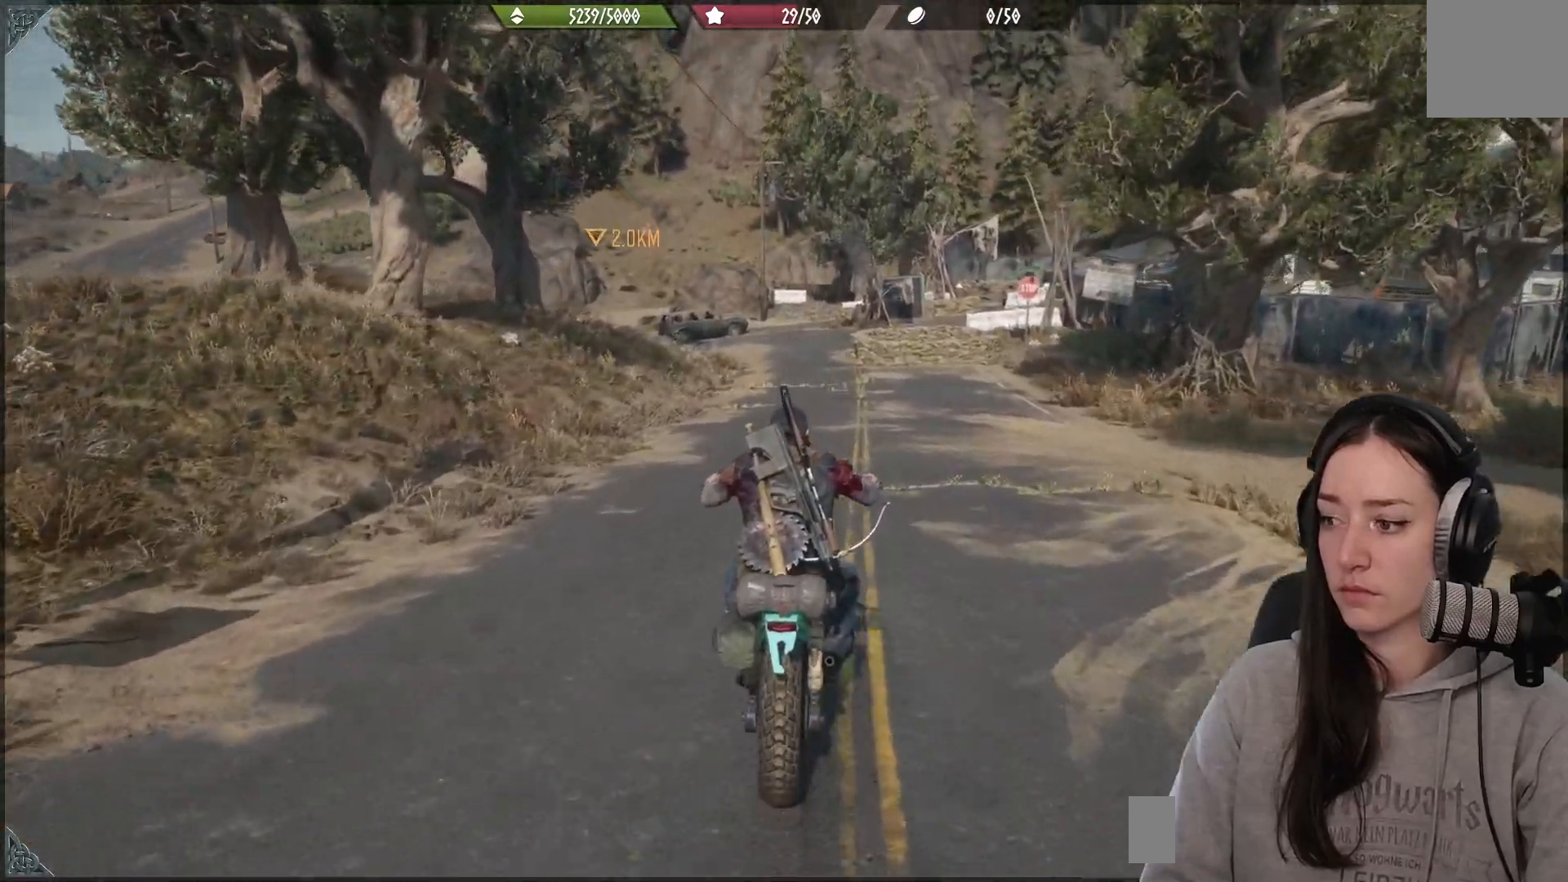
{"dt_ms": 500, "buttons": [], "left_stick": "center", "right_stick": "up-left", "events": [[350, "right_stick", "center"], [400, "right_stick", "up-left"]]}
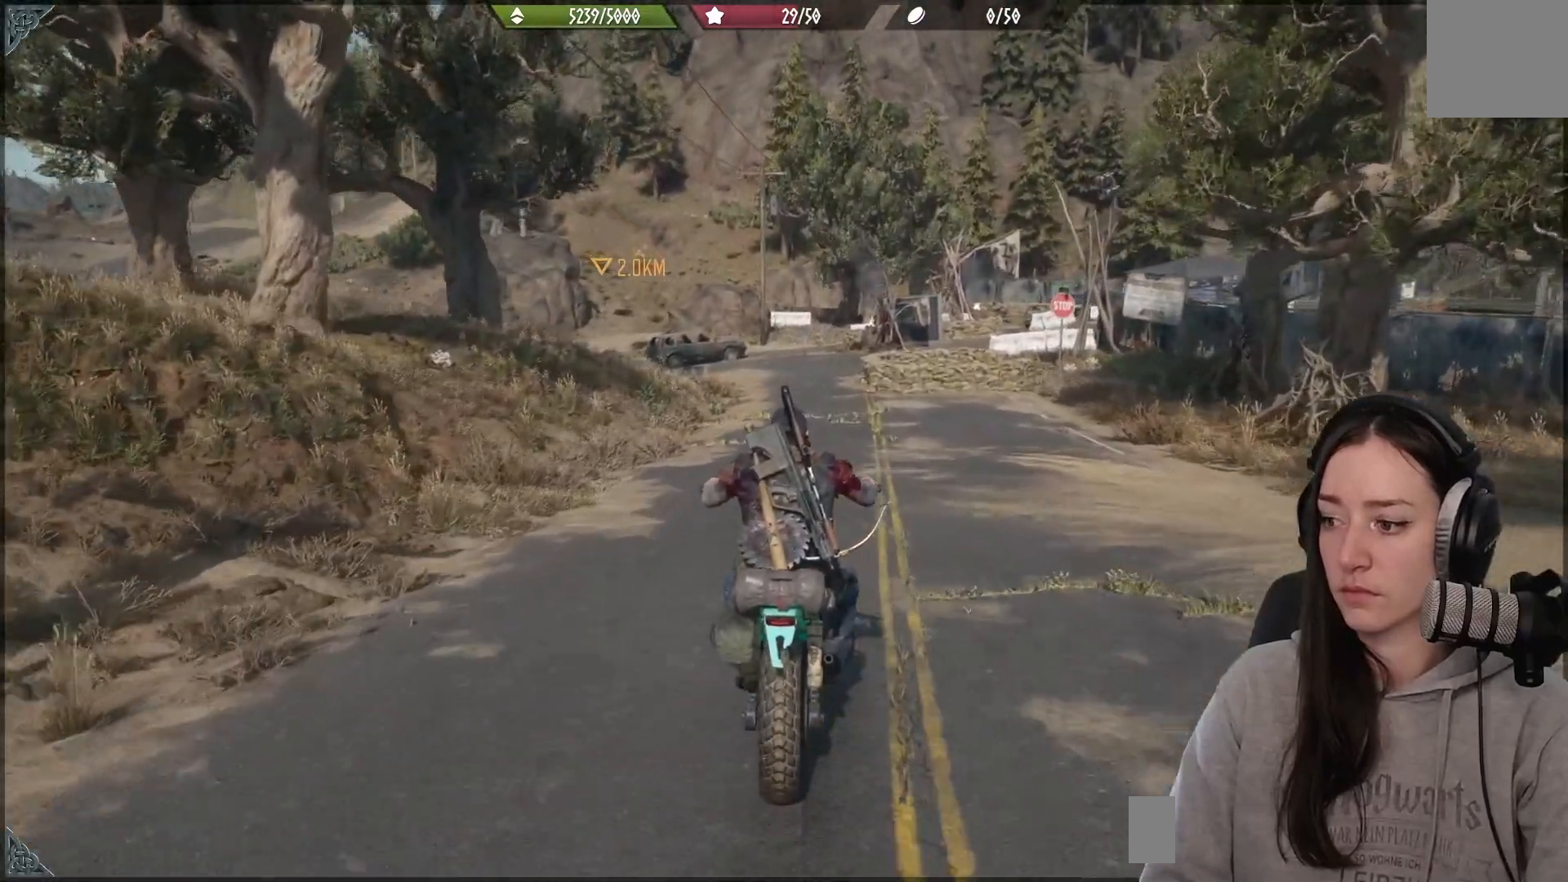
{"dt_ms": 500, "buttons": [], "left_stick": "center", "right_stick": "center", "events": [[167, "right_stick", "center"]]}
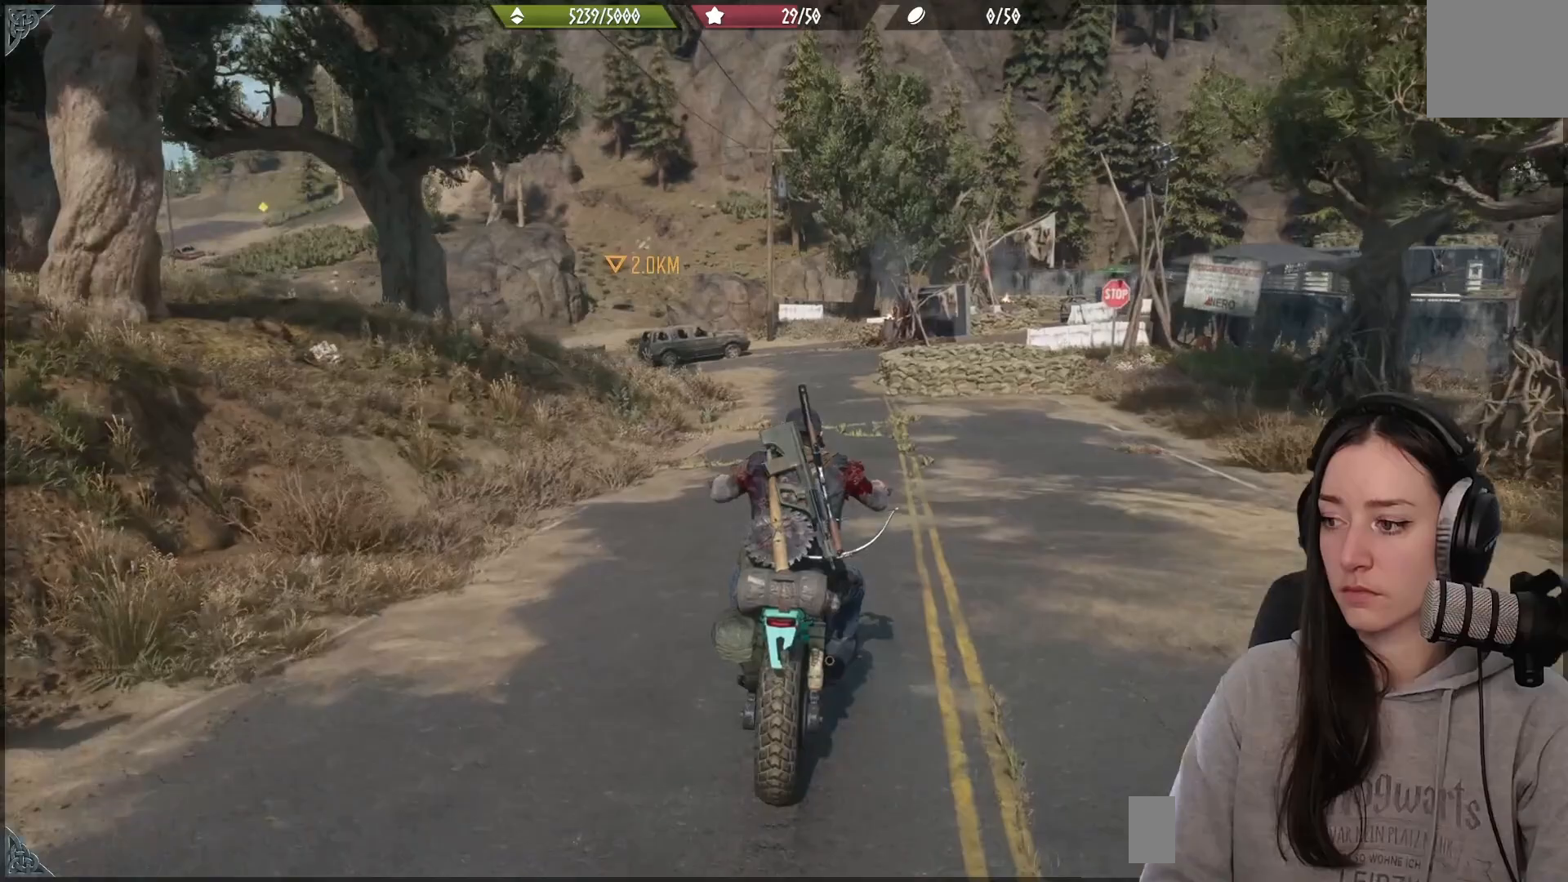
{"dt_ms": 500, "buttons": [], "left_stick": "center", "right_stick": "left", "events": [[67, "right_stick", "left"], [217, "left_stick", "right"], [417, "left_stick", "center"]]}
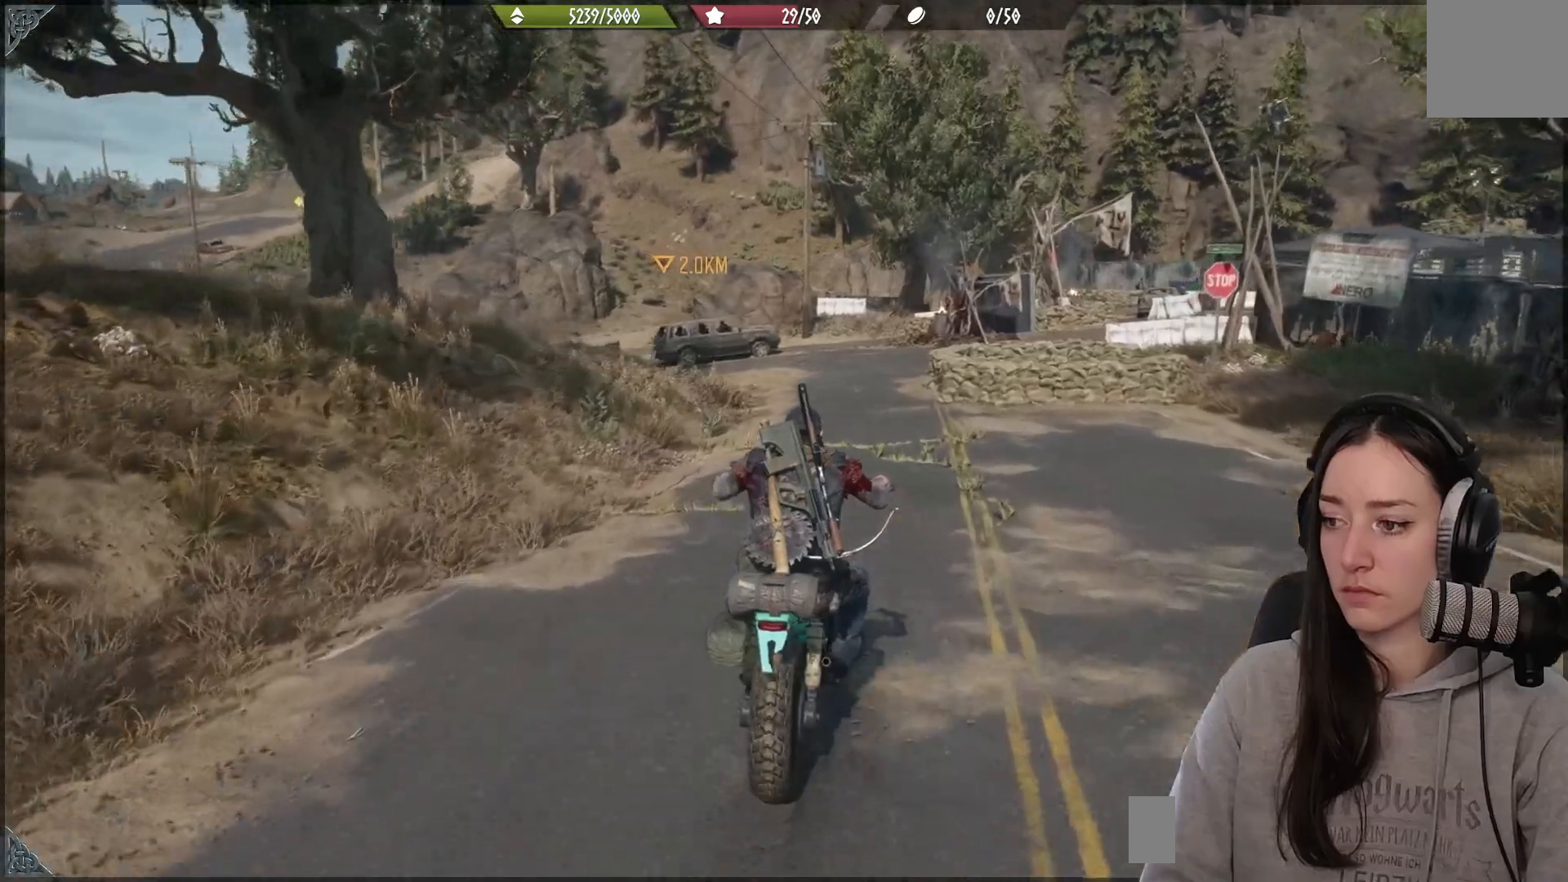
{"dt_ms": 500, "buttons": [], "left_stick": "center", "right_stick": "left", "events": []}
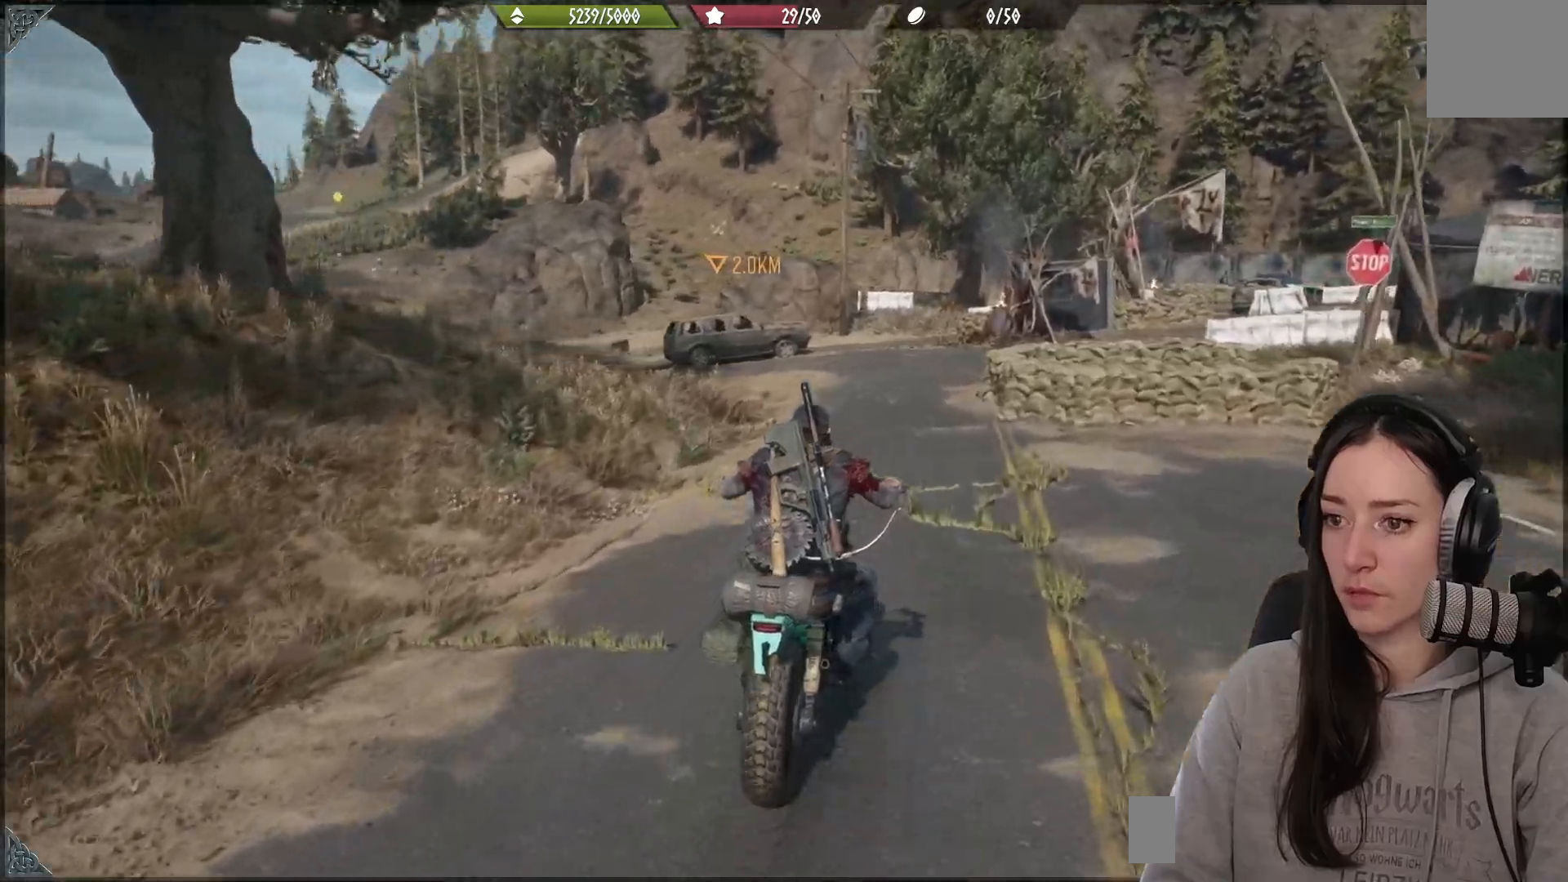
{"dt_ms": 500, "buttons": [], "left_stick": "center", "right_stick": "left", "events": []}
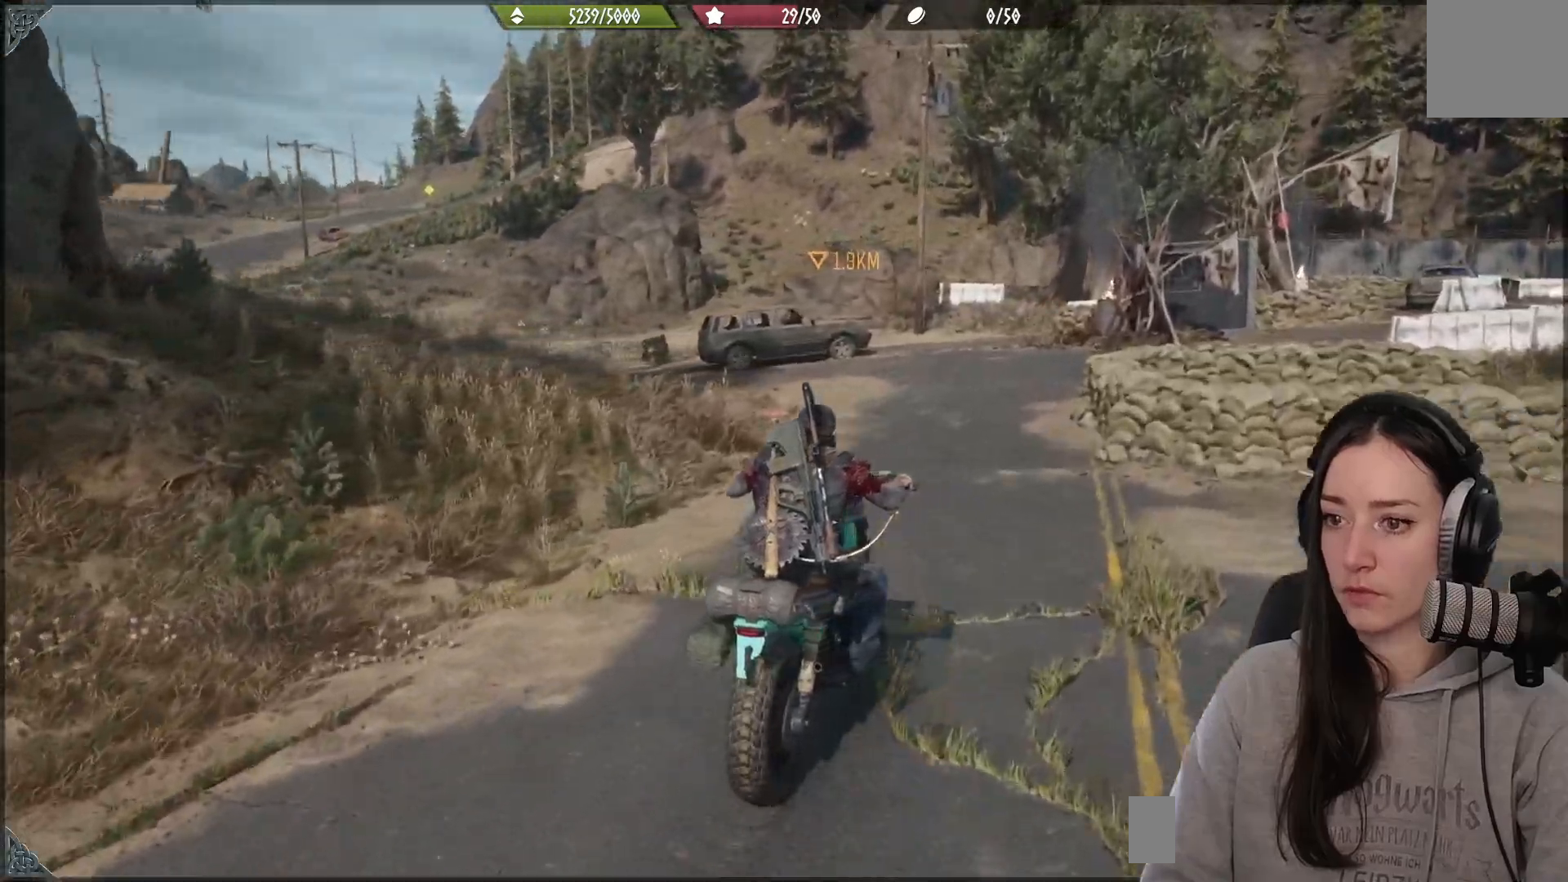
{"dt_ms": 500, "buttons": [], "left_stick": "left", "right_stick": "left", "events": [[450, "left_stick", "left"]]}
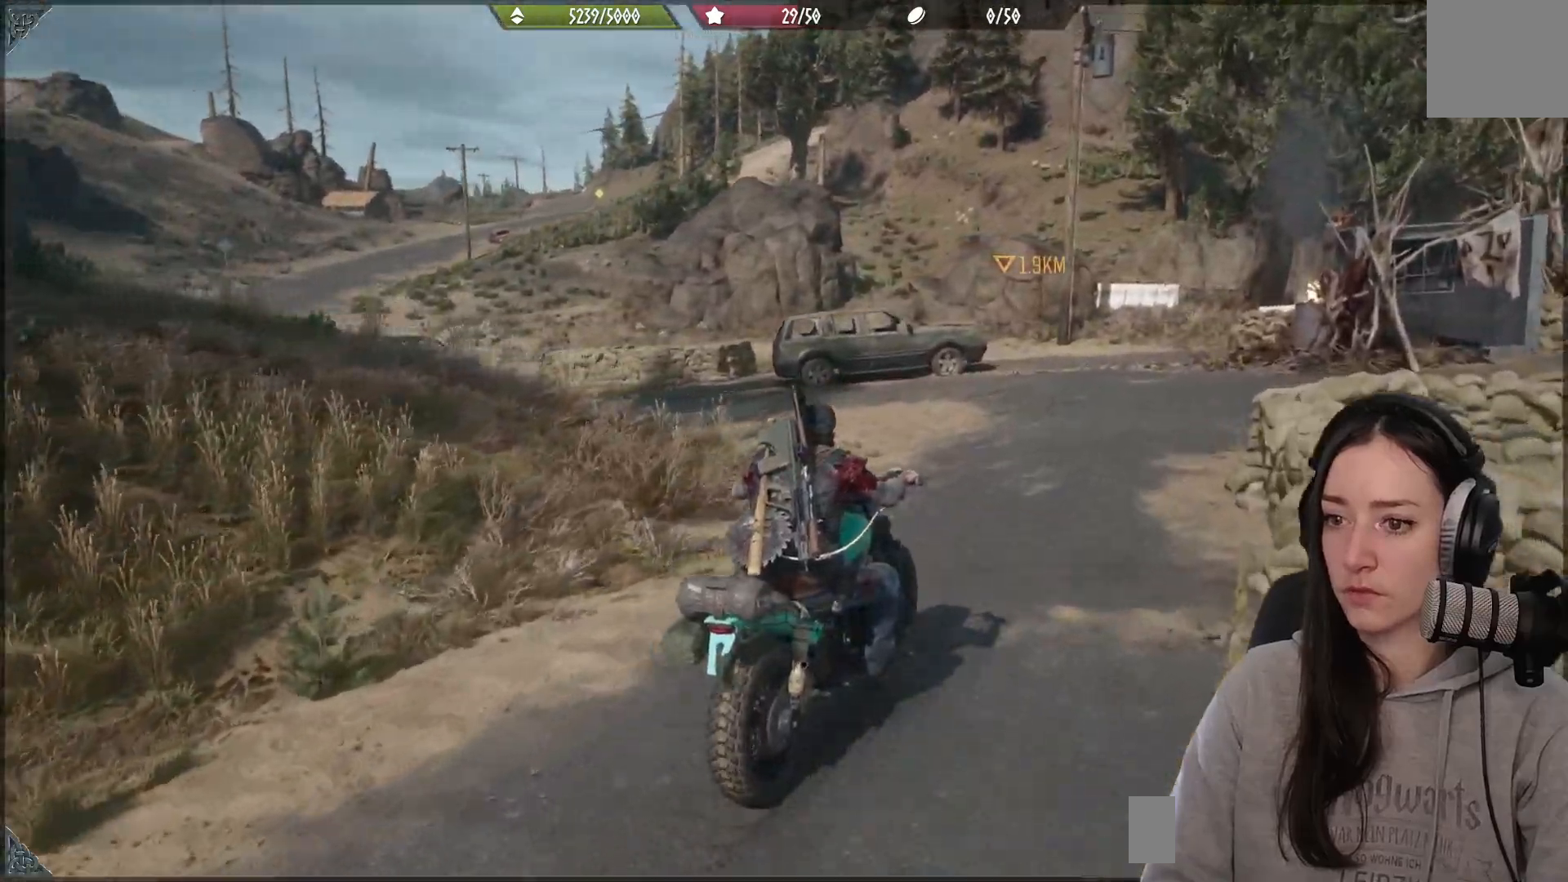
{"dt_ms": 500, "buttons": [], "left_stick": "left", "right_stick": "up-left", "events": [[400, "right_stick", "up-left"]]}
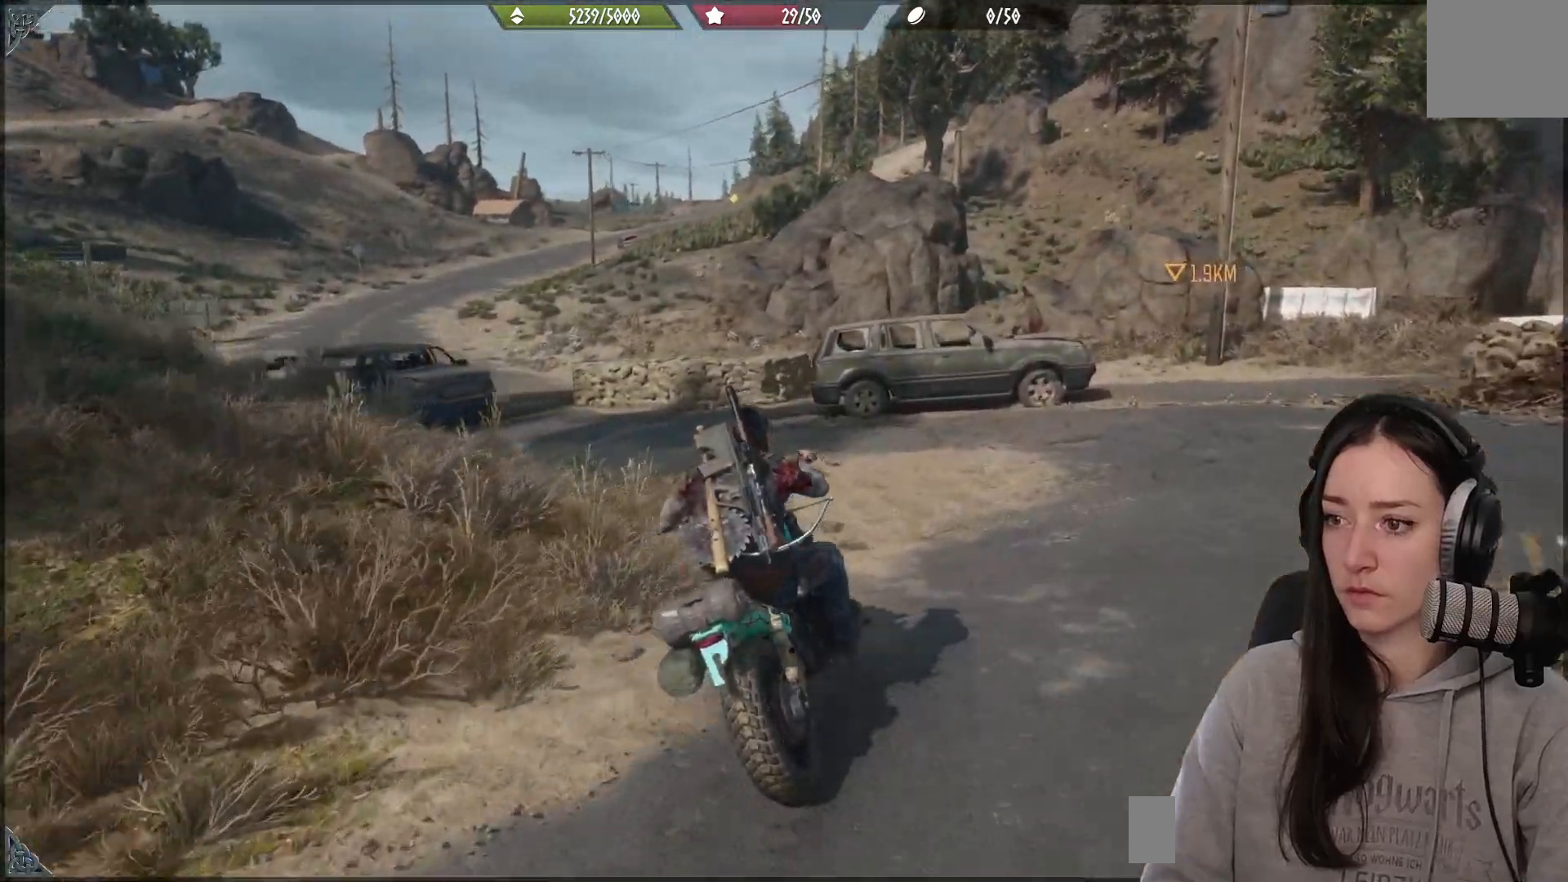
{"dt_ms": 500, "buttons": [], "left_stick": "center", "right_stick": "left", "events": [[67, "right_stick", "center"], [333, "left_stick", "center"], [333, "right_stick", "left"]]}
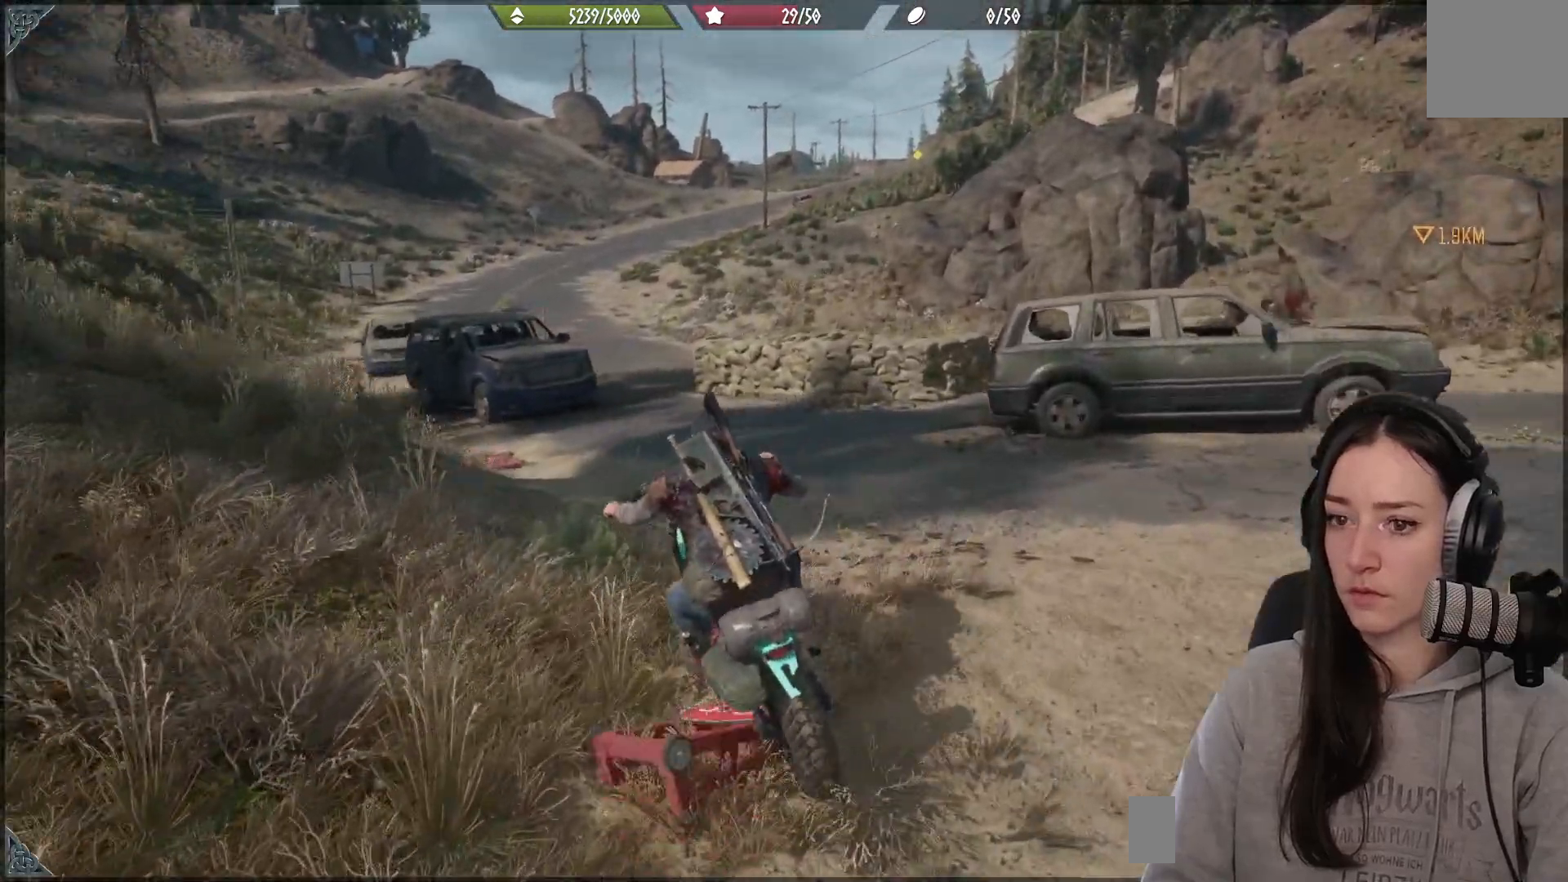
{"dt_ms": 500, "buttons": [], "left_stick": "center", "right_stick": "left", "events": [[33, "left_stick", "right"], [33, "right_stick", "center"], [267, "left_stick", "center"], [467, "right_stick", "left"]]}
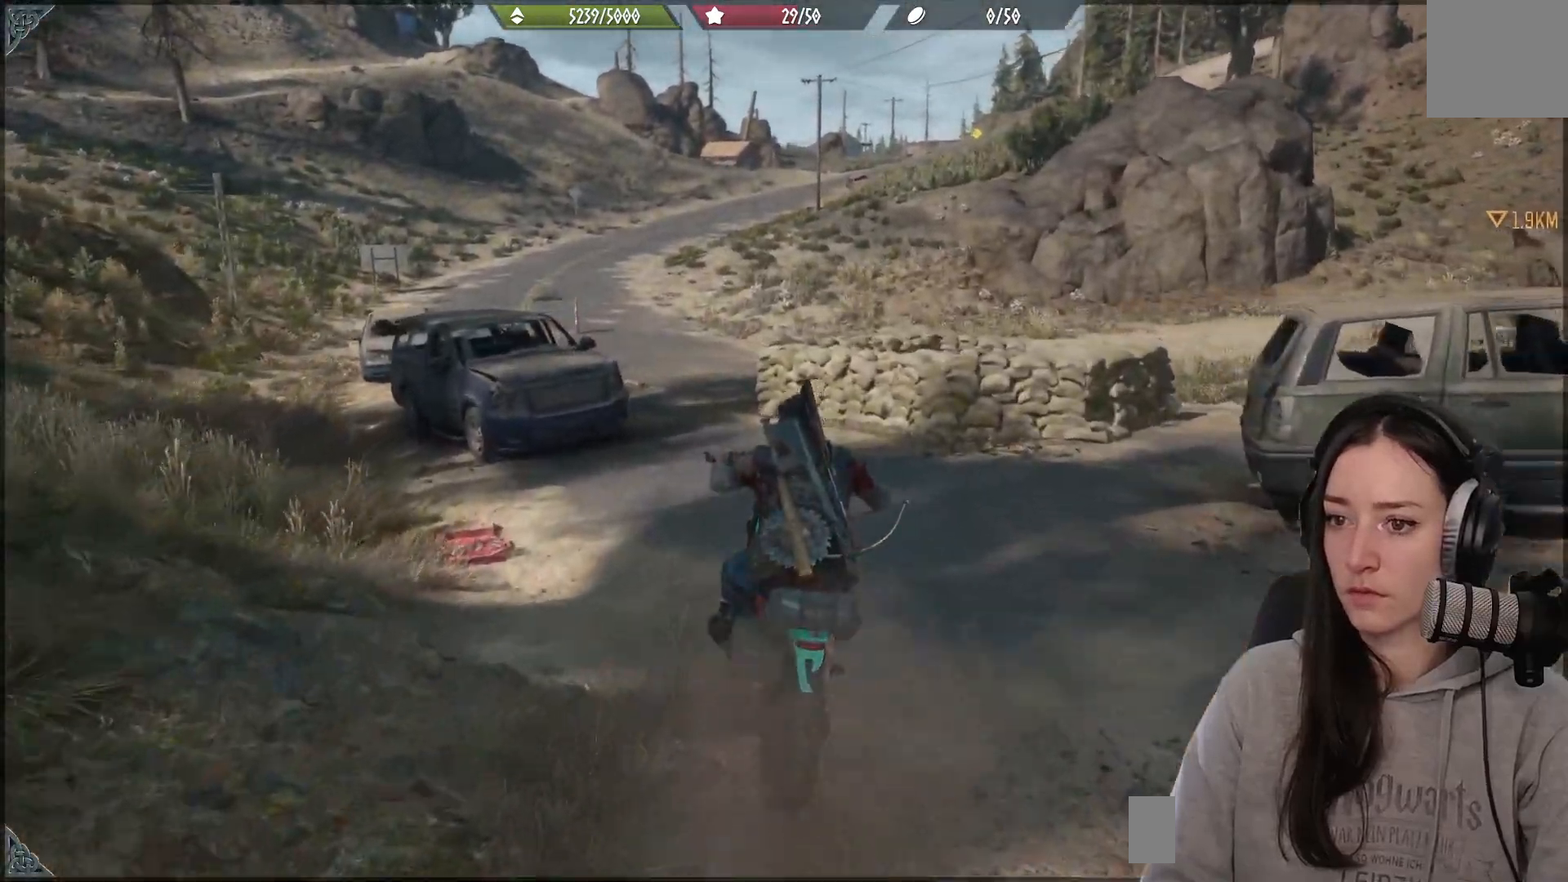
{"dt_ms": 500, "buttons": [], "left_stick": "left", "right_stick": "center", "events": [[167, "left_stick", "left"], [233, "right_stick", "center"]]}
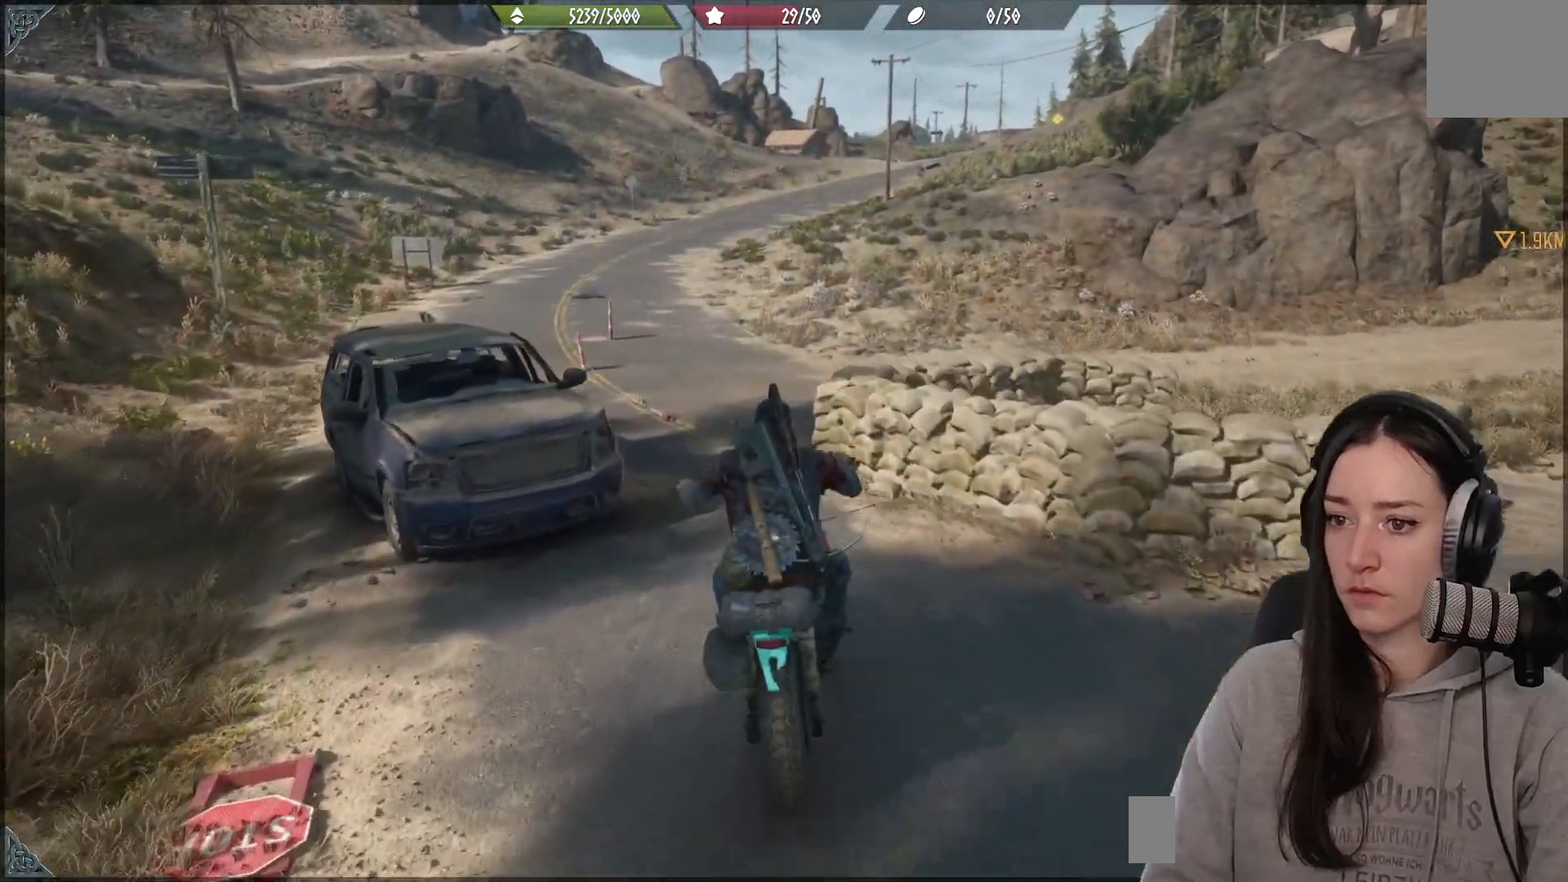
{"dt_ms": 500, "buttons": [], "left_stick": "center", "right_stick": "center", "events": [[33, "left_stick", "center"], [83, "left_stick", "left"], [200, "left_stick", "center"]]}